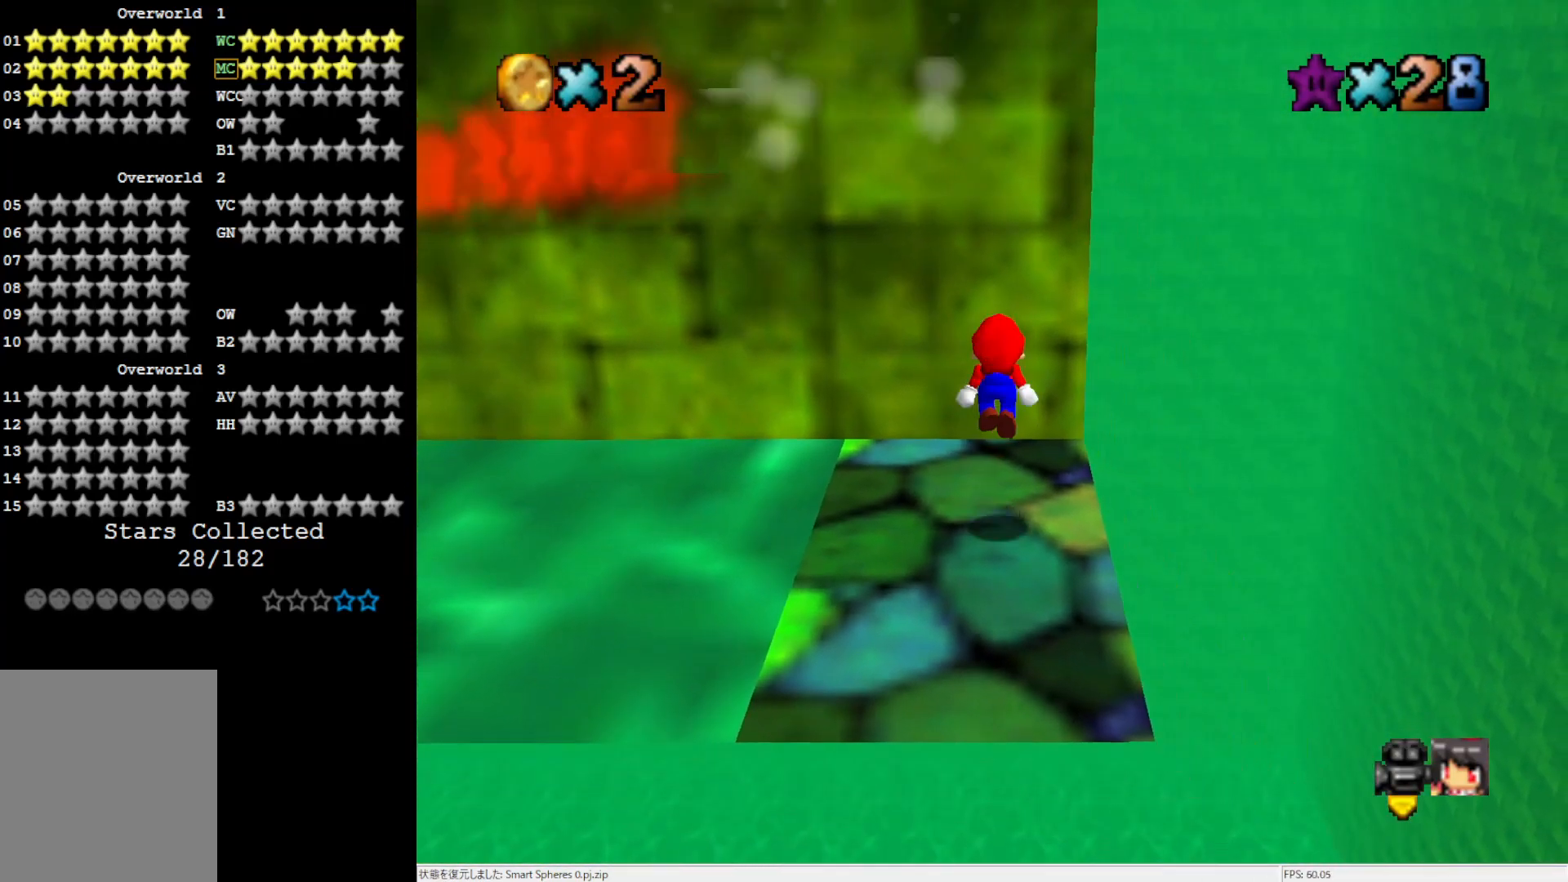
Gameplay with a controller (Nintendo layout); each line is a JSON object with the inputs held at the frame after it (dt_ms = milliseconds from this image to that frame). "events" lists button and stick changes between this image and that frame as [ms after this image, input, new state], when the widget could be followed in between. Not read: L3 R3.
{"dt_ms": 1000, "buttons": [], "left_stick": "down", "events": [[383, "C_RIGHT", "down"], [383, "left_stick", "center"], [467, "C_RIGHT", "up"], [517, "C_RIGHT", "down"], [617, "C_RIGHT", "up"], [750, "A", "down"], [817, "A", "up"], [850, "left_stick", "down"]]}
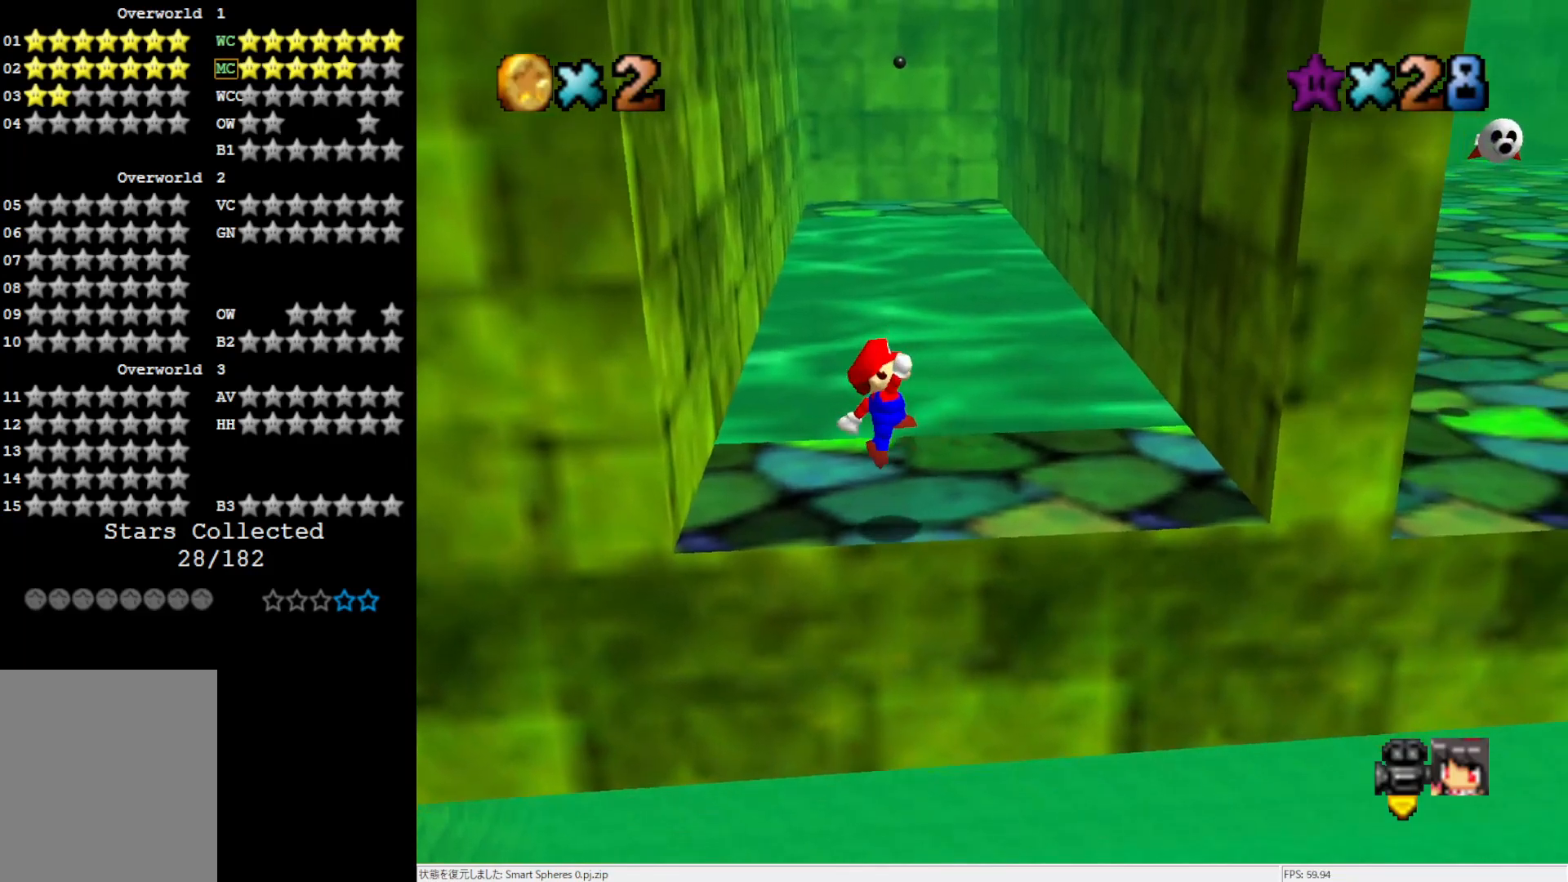
{"dt_ms": 500, "buttons": [], "left_stick": "right", "events": [[50, "left_stick", "center"], [317, "left_stick", "down-right"], [433, "left_stick", "right"]]}
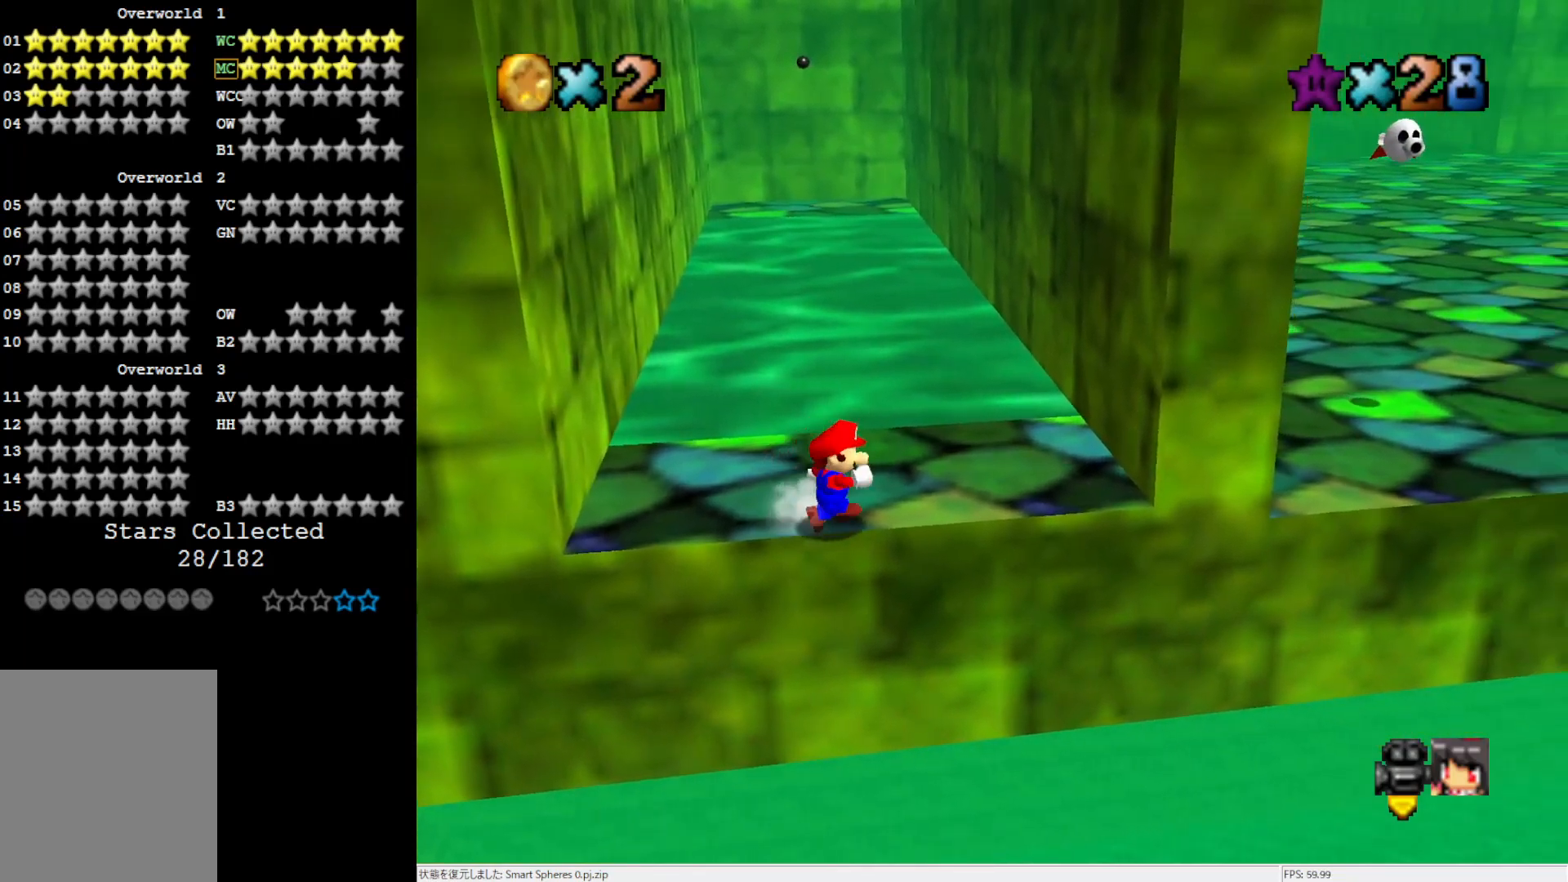
{"dt_ms": 500, "buttons": ["A"], "left_stick": "down-right", "events": [[200, "Z", "down"], [233, "A", "down"], [283, "Z", "up"], [283, "left_stick", "down-right"]]}
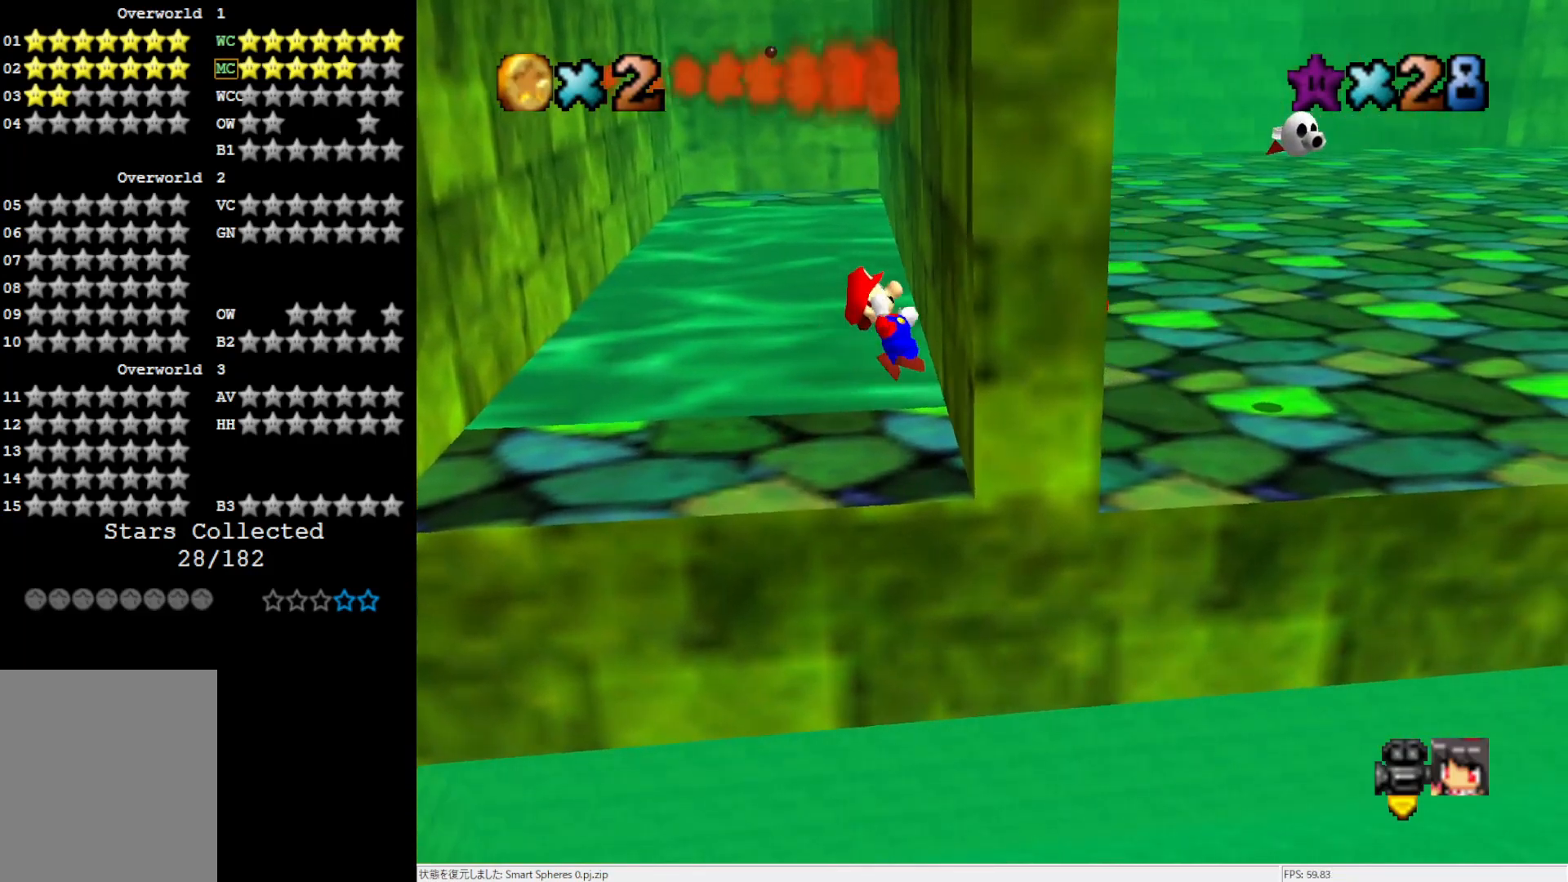
{"dt_ms": 500, "buttons": ["C_LEFT"], "left_stick": "up", "events": [[50, "A", "up"], [83, "left_stick", "right"], [200, "left_stick", "up-right"], [400, "C_LEFT", "down"], [467, "left_stick", "up"]]}
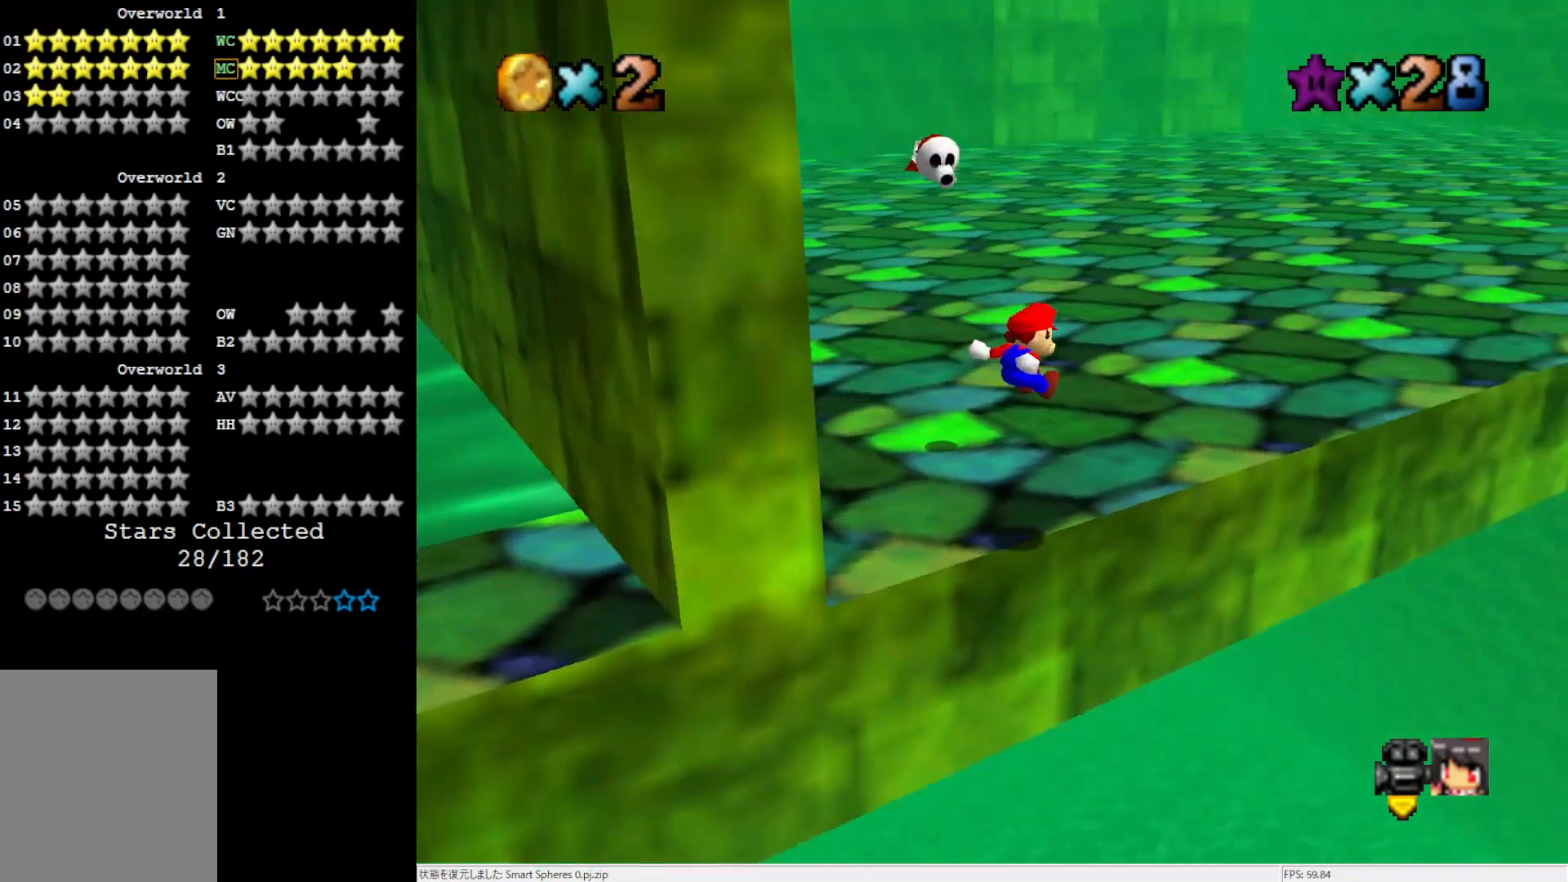
{"dt_ms": 500, "buttons": [], "left_stick": "up", "events": [[17, "C_LEFT", "up"]]}
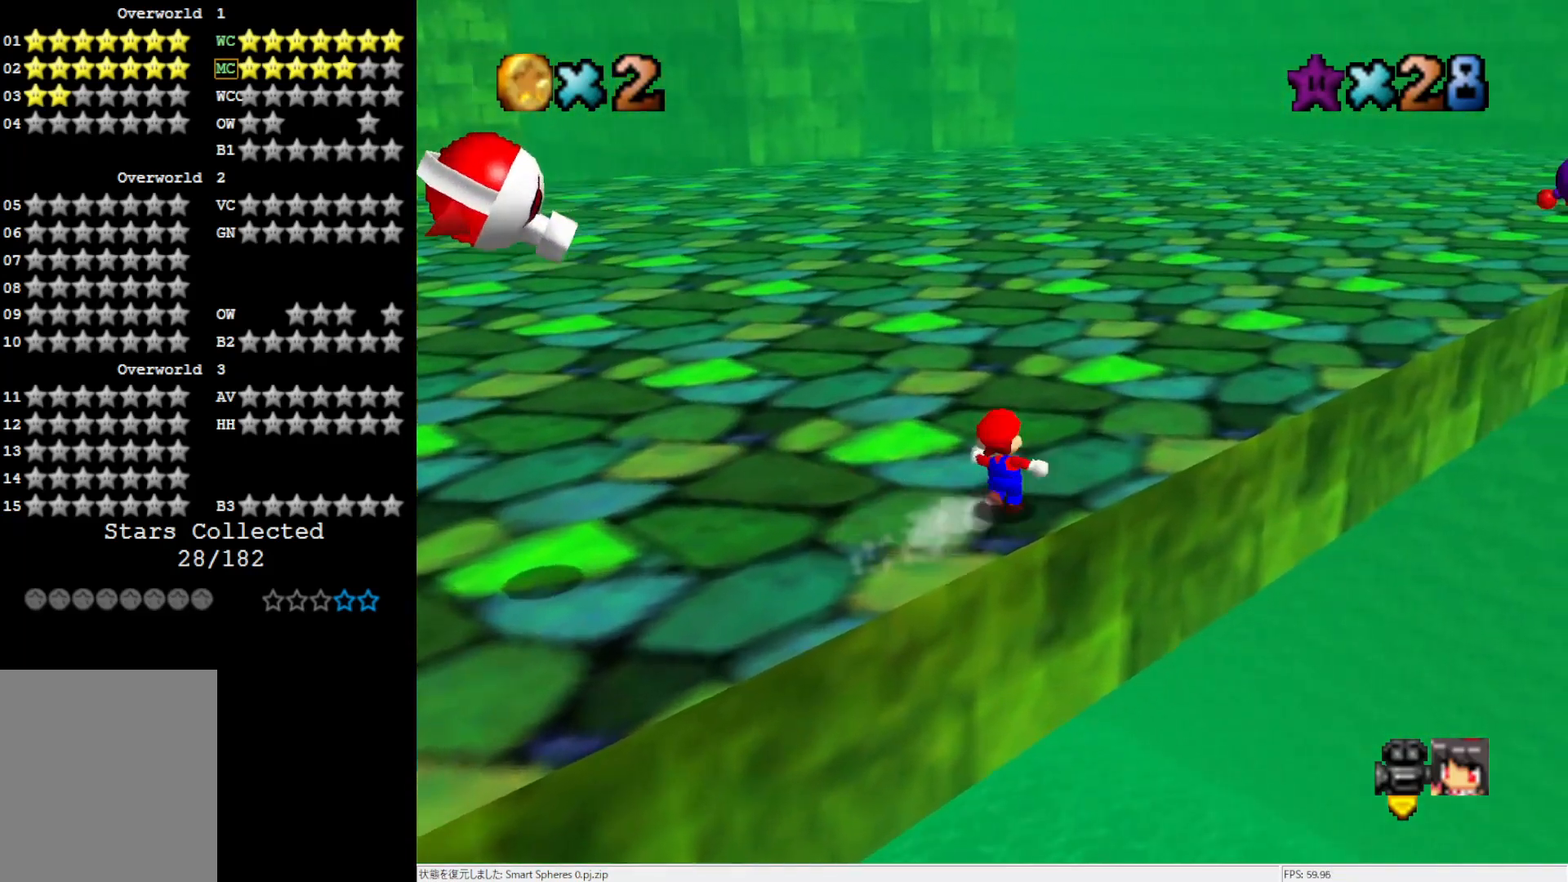
{"dt_ms": 500, "buttons": ["B"], "left_stick": "up", "events": [[83, "B", "down"], [200, "B", "up"], [500, "B", "down"]]}
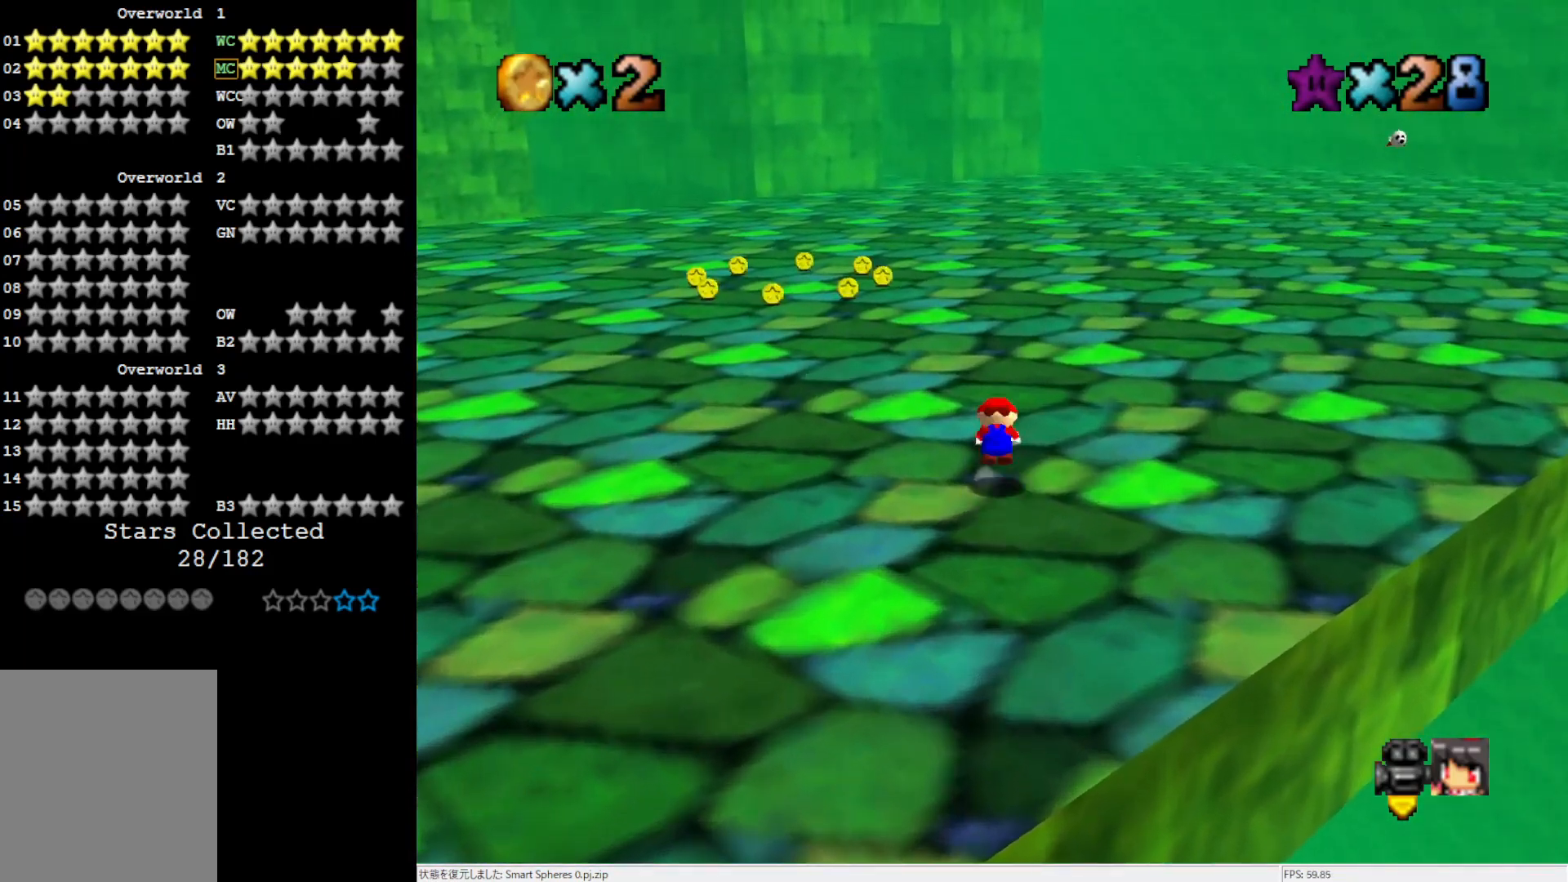
{"dt_ms": 500, "buttons": [], "left_stick": "up", "events": [[50, "B", "up"]]}
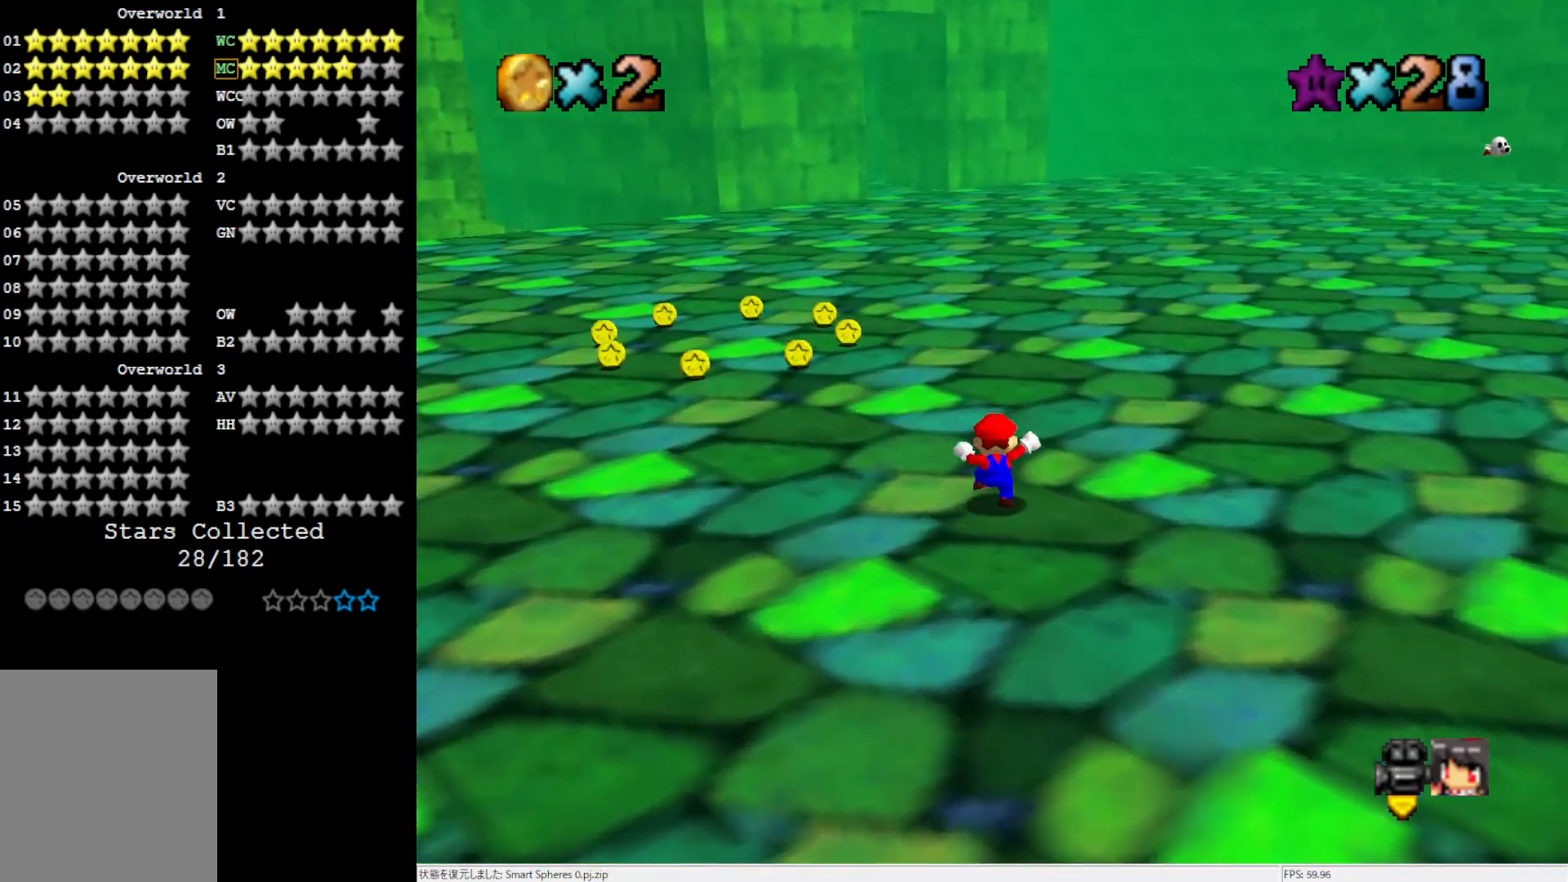
{"dt_ms": 500, "buttons": ["B"], "left_stick": "up", "events": [[50, "B", "down"], [167, "B", "up"], [467, "B", "down"]]}
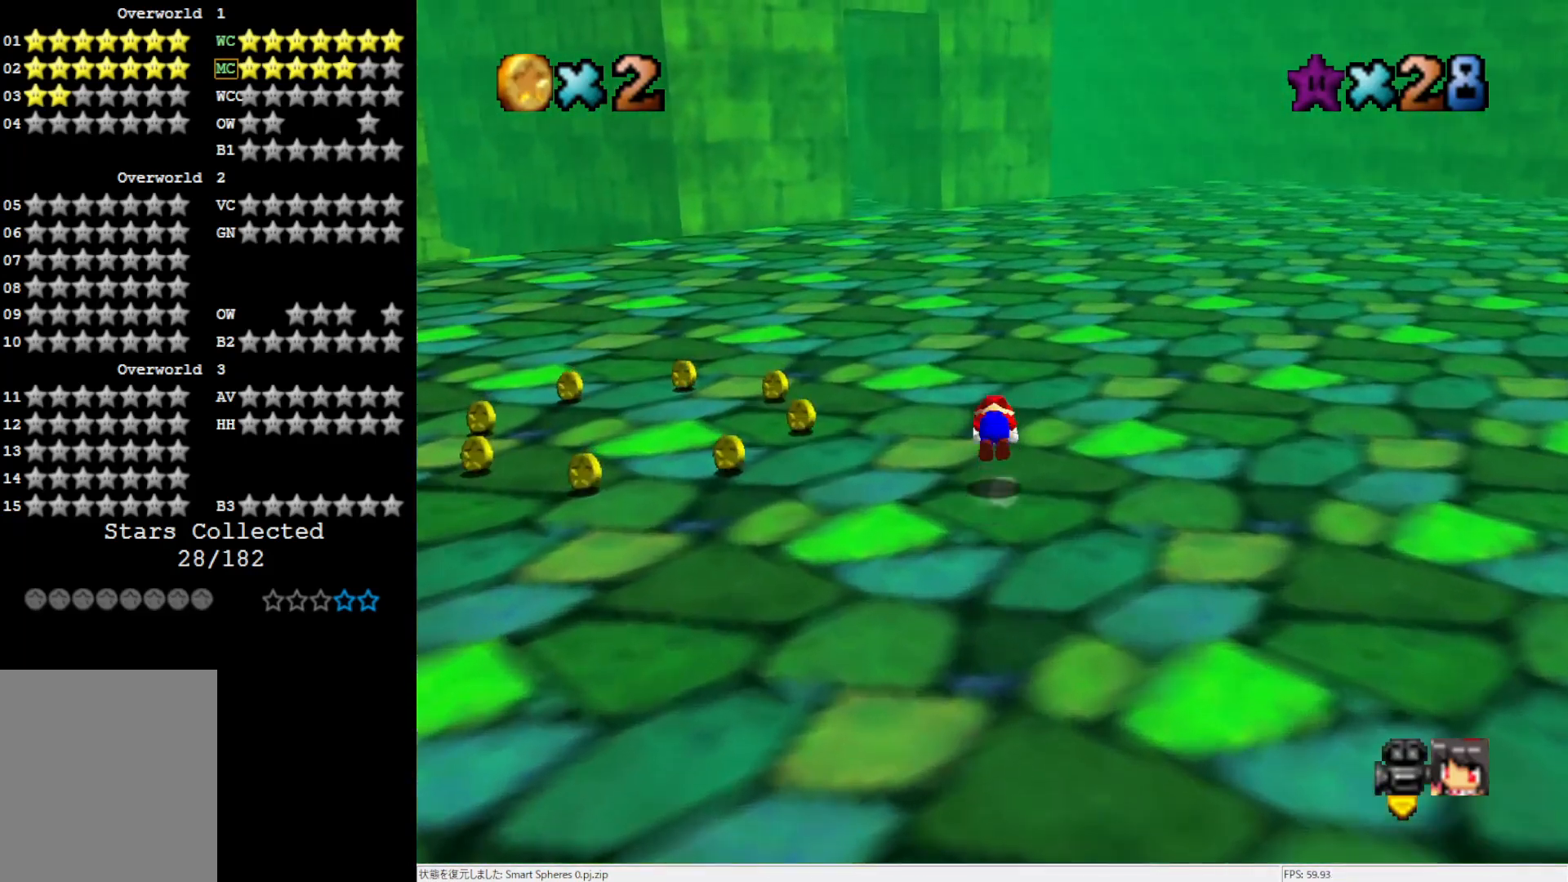
{"dt_ms": 500, "buttons": [], "left_stick": "up-left", "events": [[17, "B", "up"], [400, "left_stick", "up-left"]]}
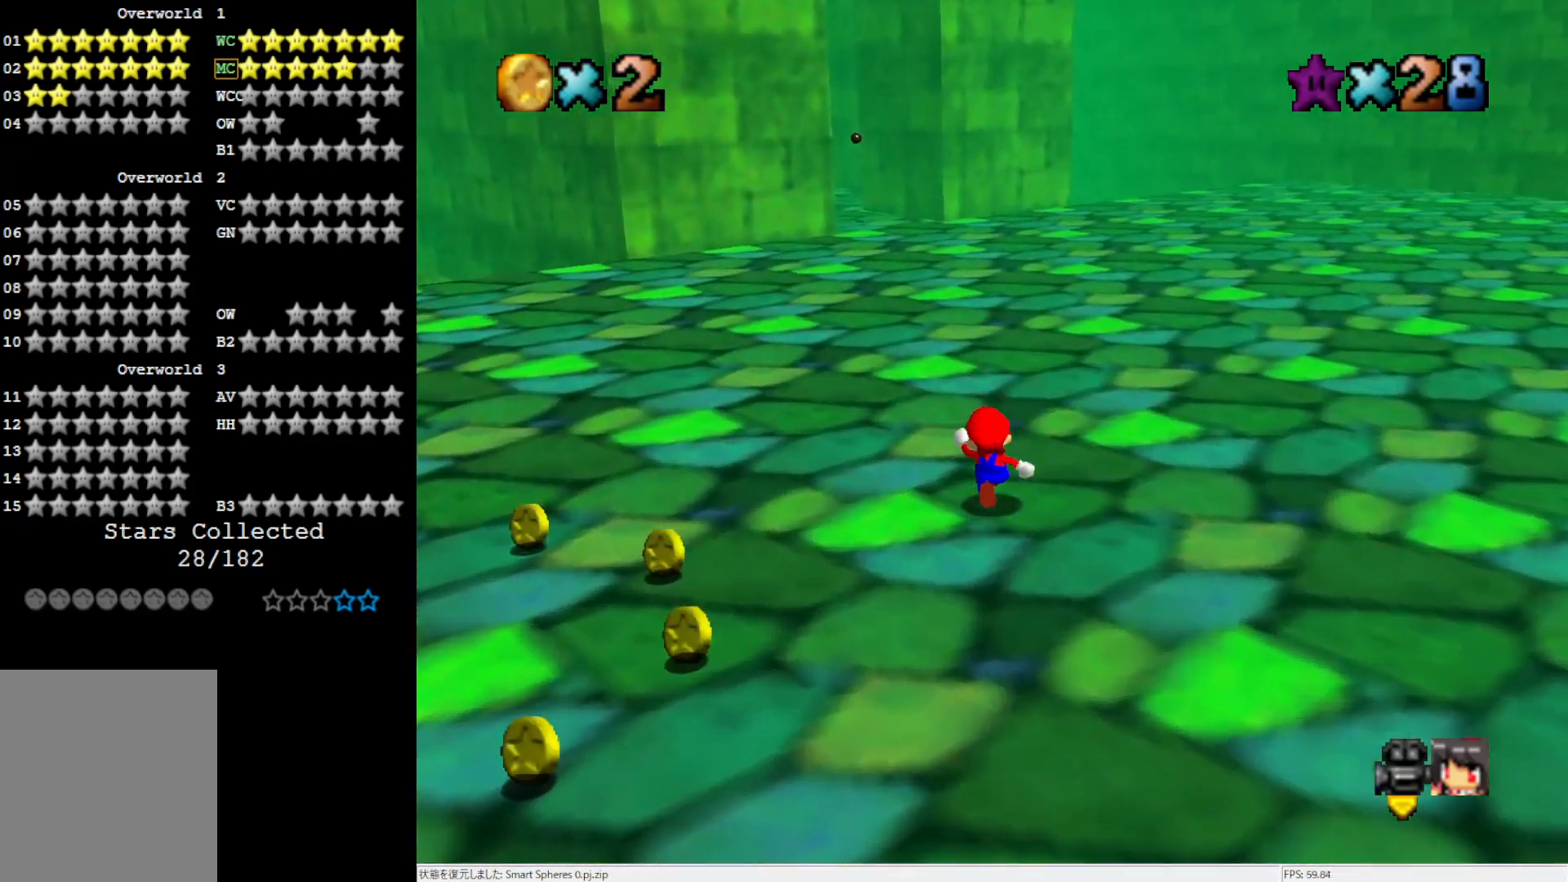
{"dt_ms": 500, "buttons": [], "left_stick": "up", "events": [[17, "B", "down"], [17, "left_stick", "up"], [167, "B", "up"], [433, "B", "down"], [500, "B", "up"]]}
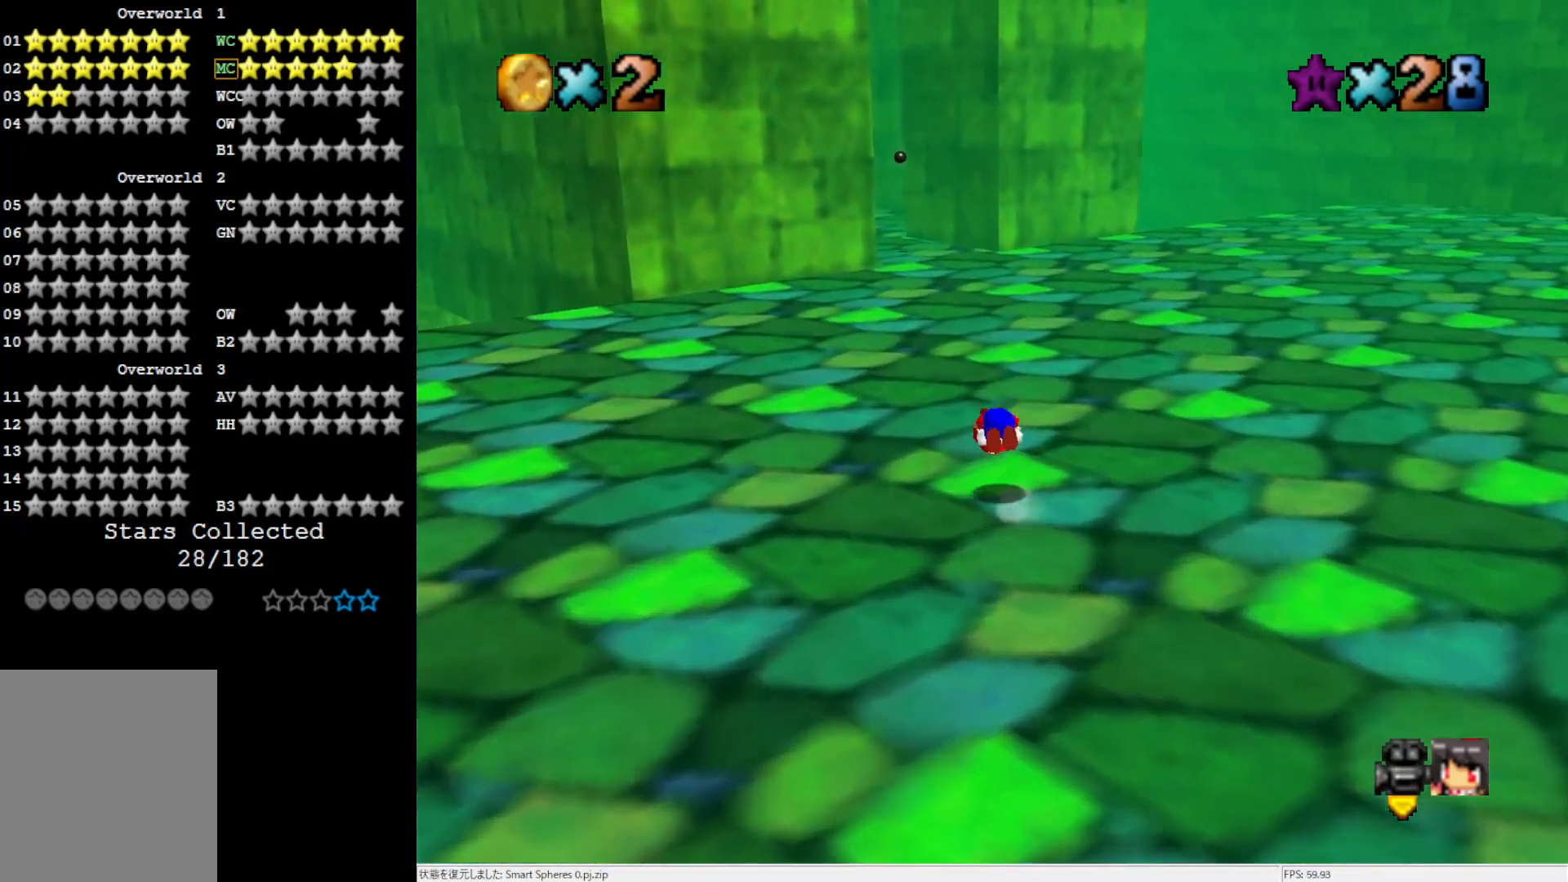
{"dt_ms": 500, "buttons": ["B"], "left_stick": "up", "events": [[467, "B", "down"]]}
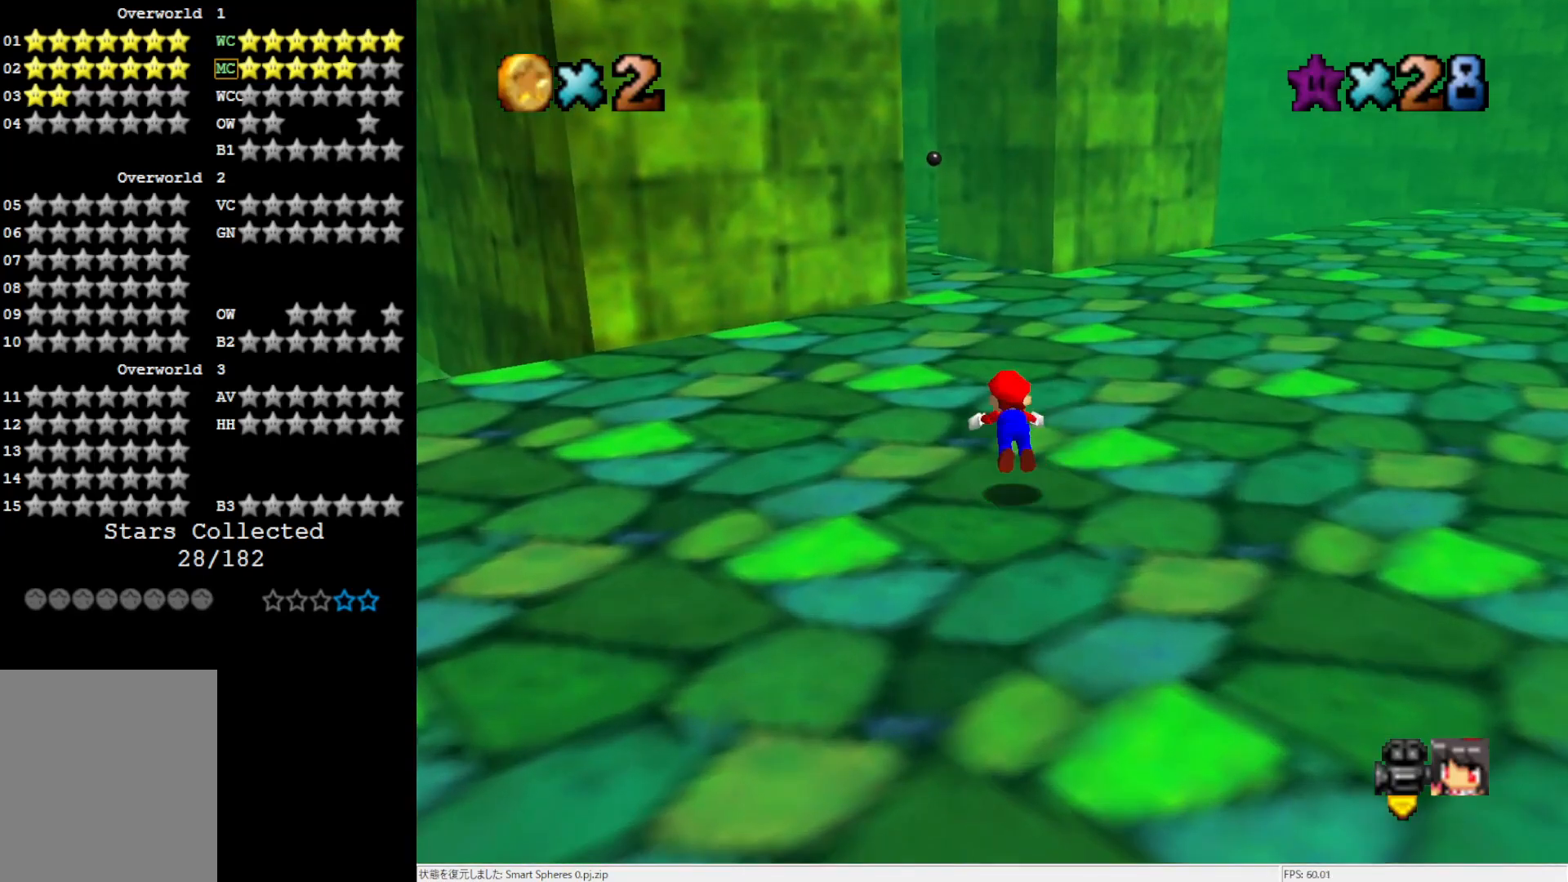
{"dt_ms": 500, "buttons": [], "left_stick": "up", "events": [[67, "B", "up"], [317, "B", "down"], [400, "B", "up"]]}
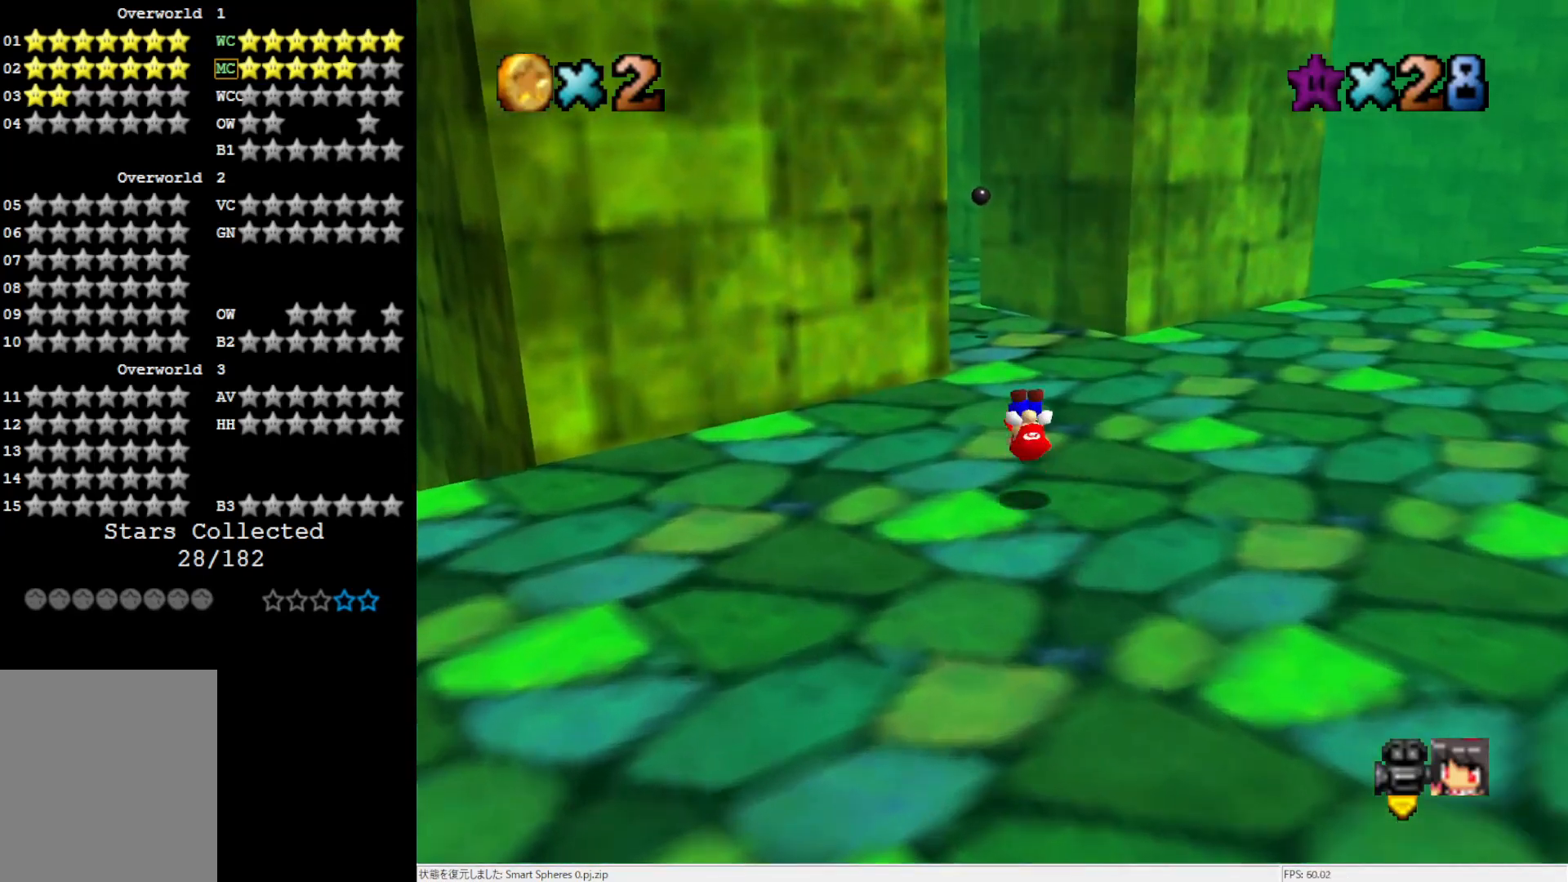
{"dt_ms": 500, "buttons": [], "left_stick": "up-right", "events": [[17, "C_RIGHT", "down"], [17, "left_stick", "up-right"], [167, "C_RIGHT", "up"]]}
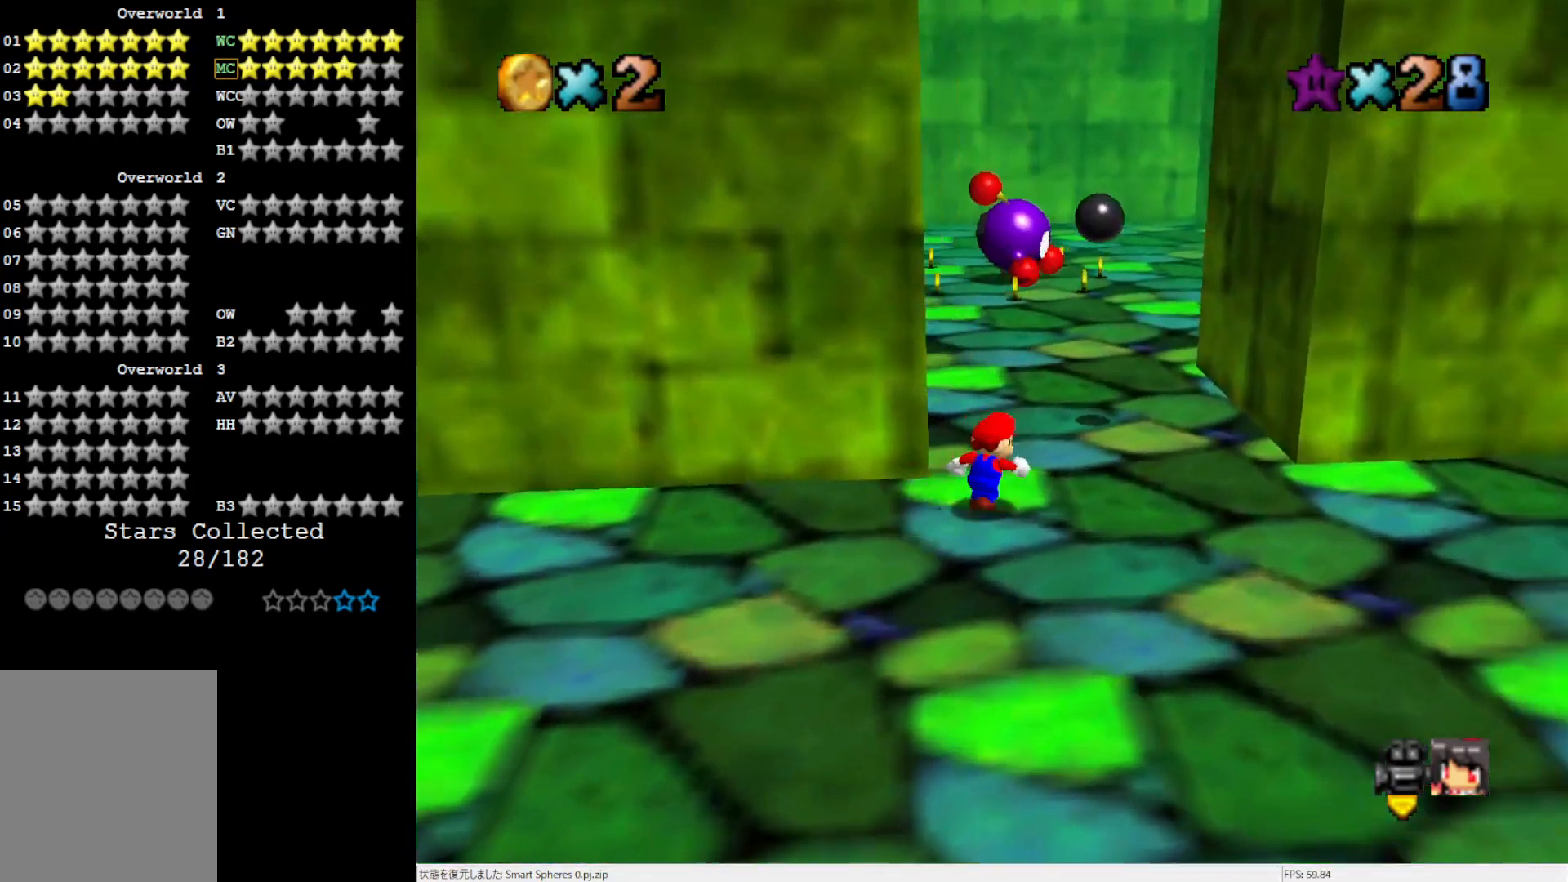
{"dt_ms": 500, "buttons": [], "left_stick": "up-left", "events": [[100, "left_stick", "up"], [250, "B", "down"], [367, "B", "up"], [400, "left_stick", "up-left"]]}
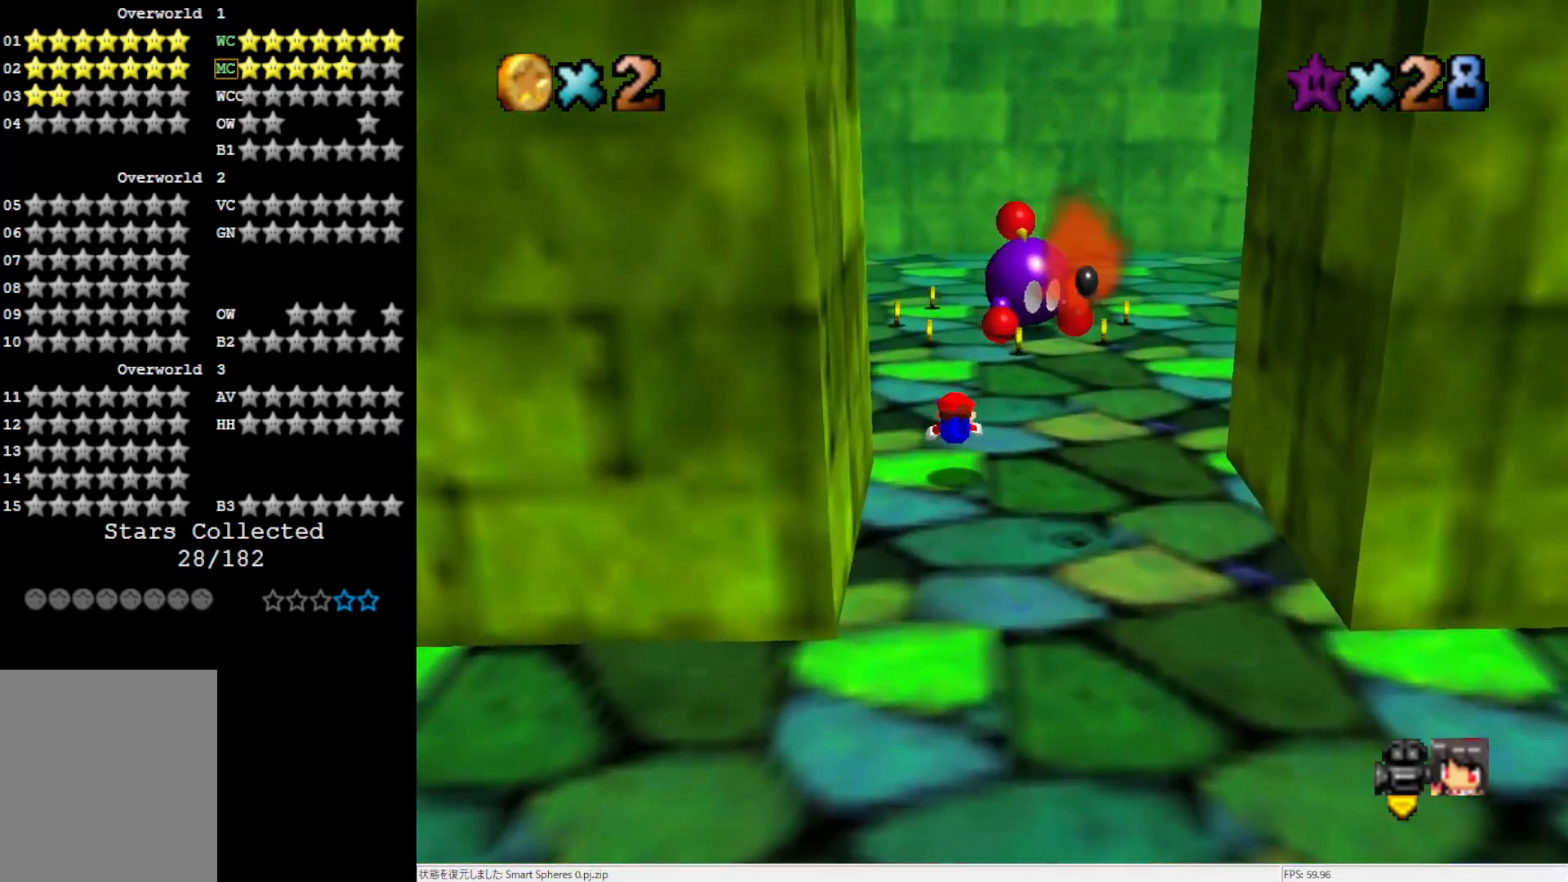
{"dt_ms": 500, "buttons": [], "left_stick": "up", "events": [[100, "left_stick", "up"], [133, "B", "down"], [300, "B", "up"]]}
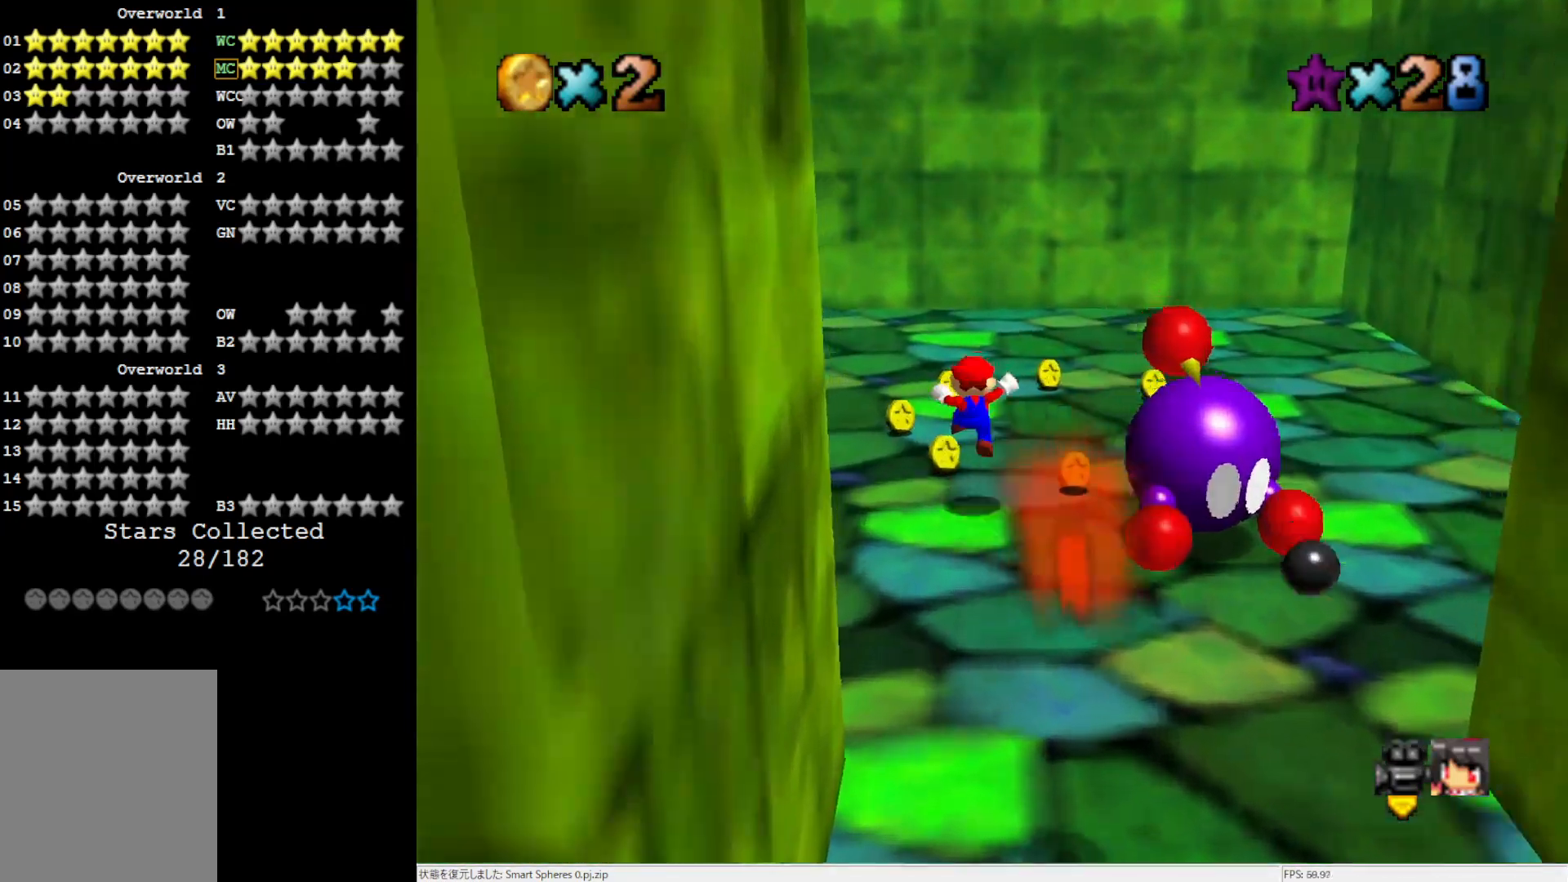
{"dt_ms": 500, "buttons": [], "left_stick": "up-left", "events": [[333, "left_stick", "up-left"]]}
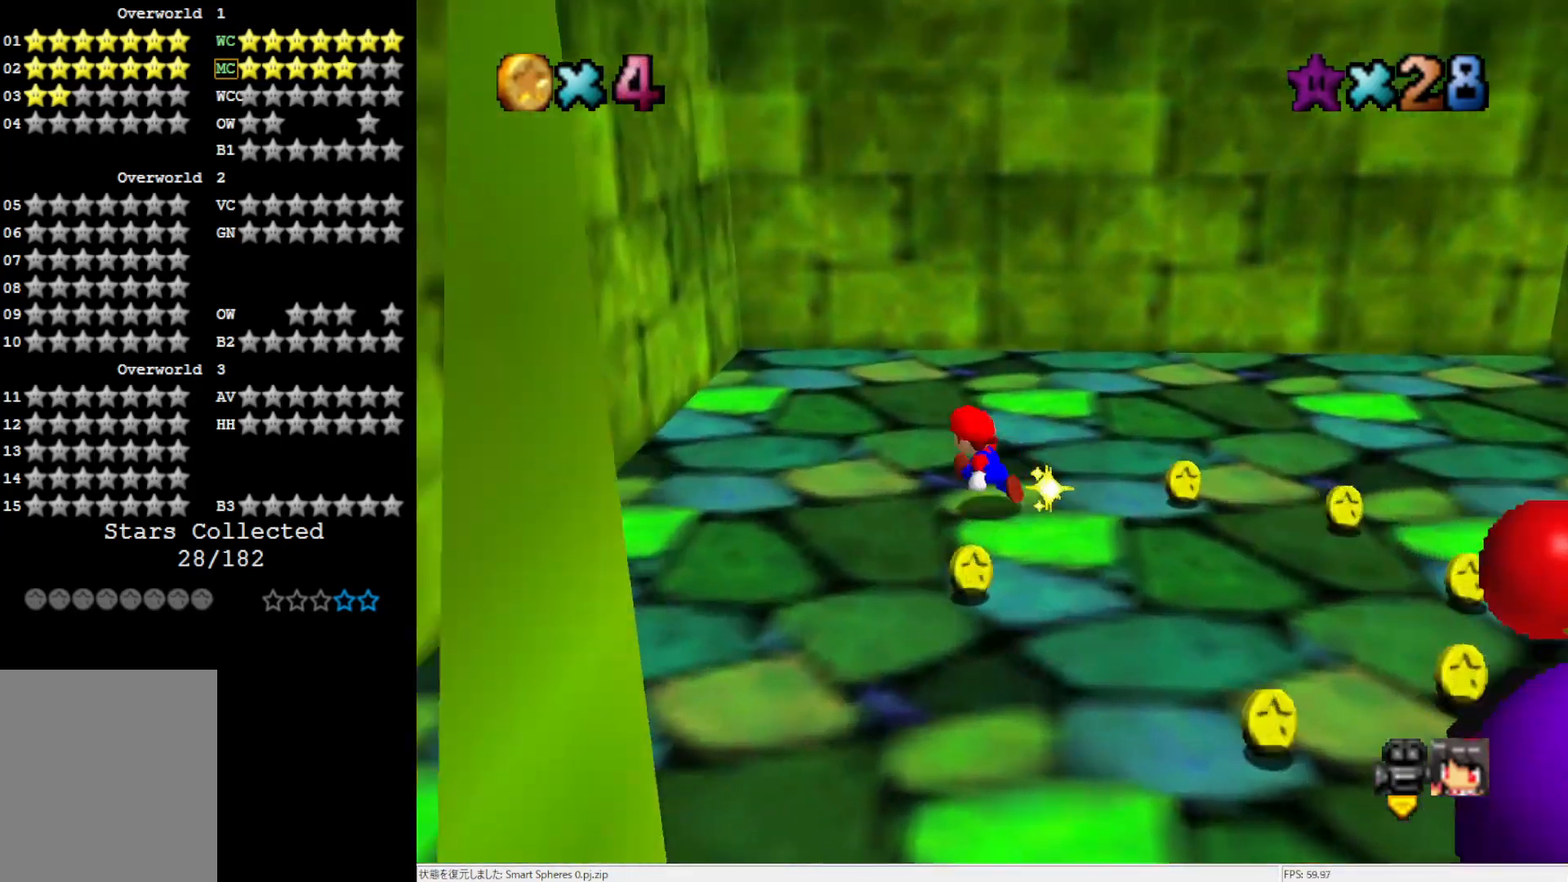
{"dt_ms": 500, "buttons": [], "left_stick": "up-left", "events": []}
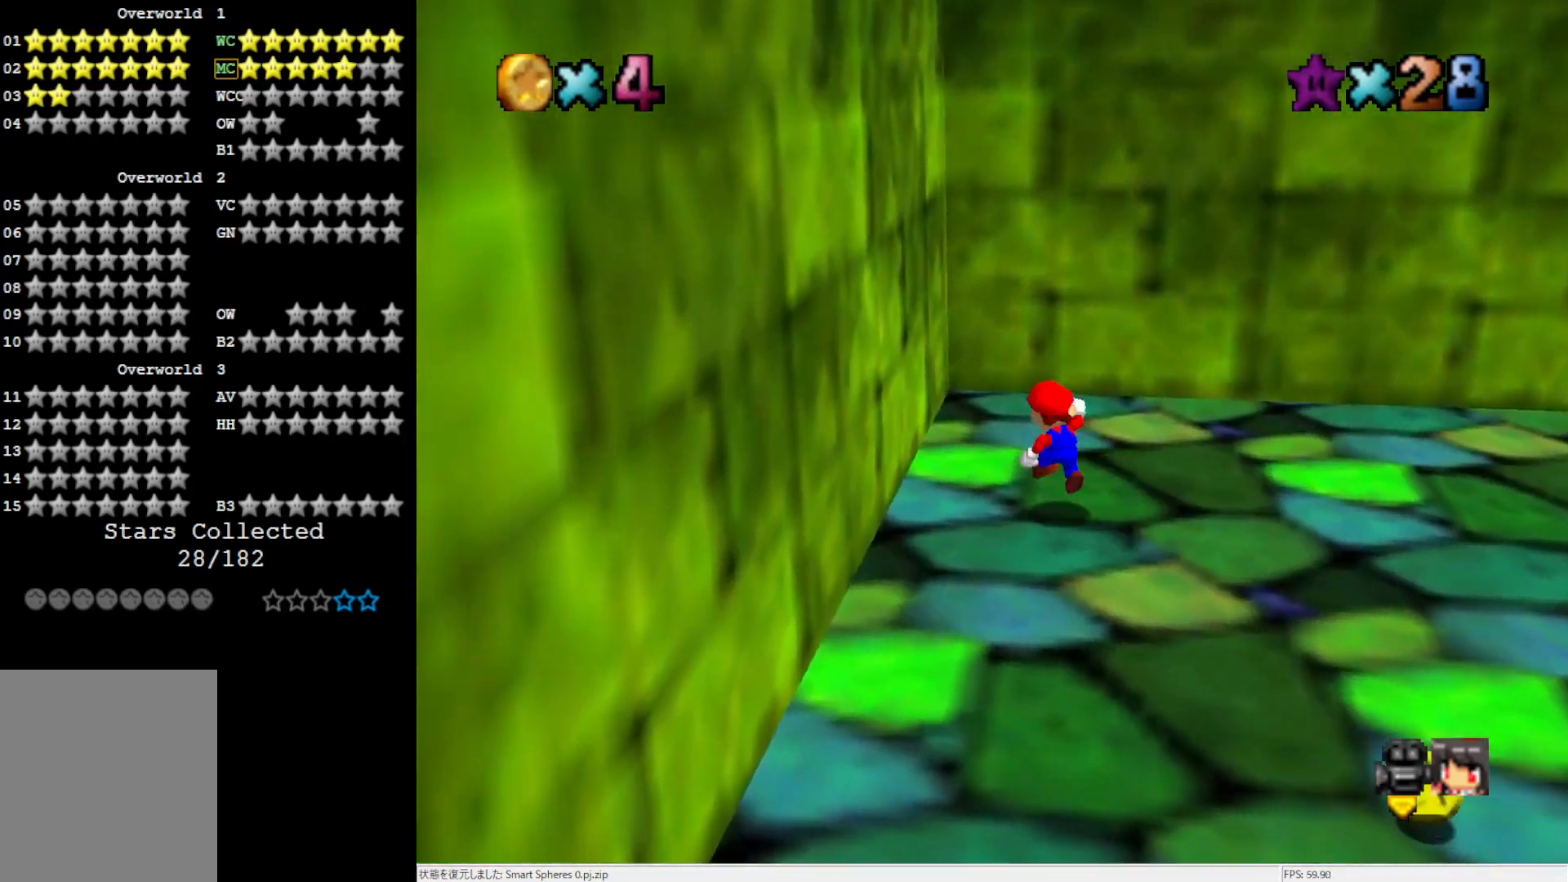
{"dt_ms": 500, "buttons": ["A"], "left_stick": "right", "events": [[17, "A", "down"], [200, "left_stick", "left"], [233, "A", "up"], [367, "A", "down"], [400, "left_stick", "right"]]}
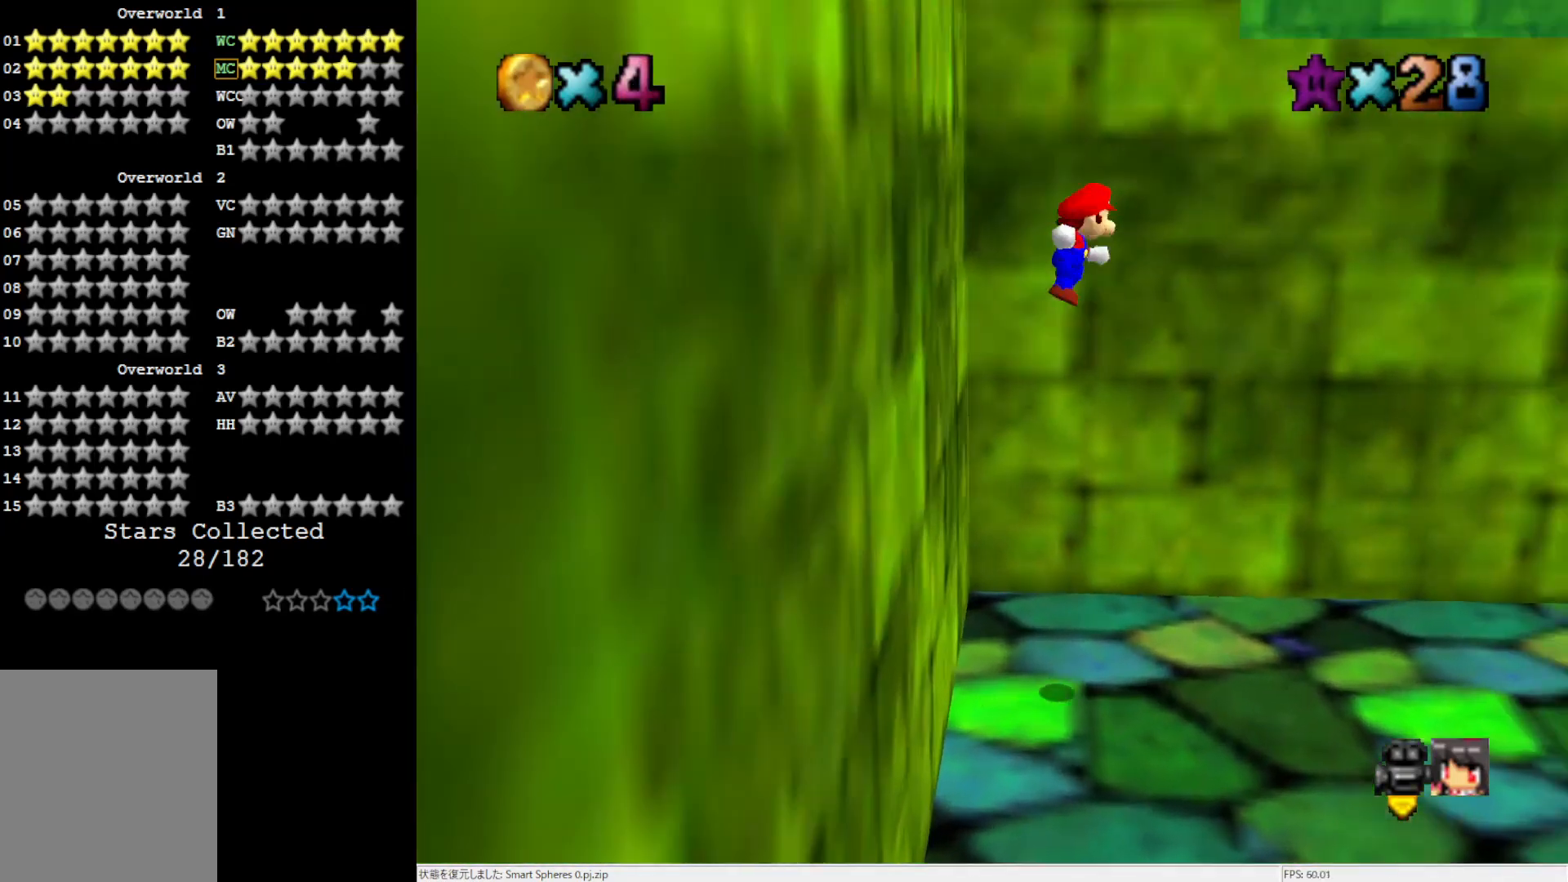
{"dt_ms": 500, "buttons": [], "left_stick": "up", "events": [[400, "left_stick", "up"], [467, "A", "up"]]}
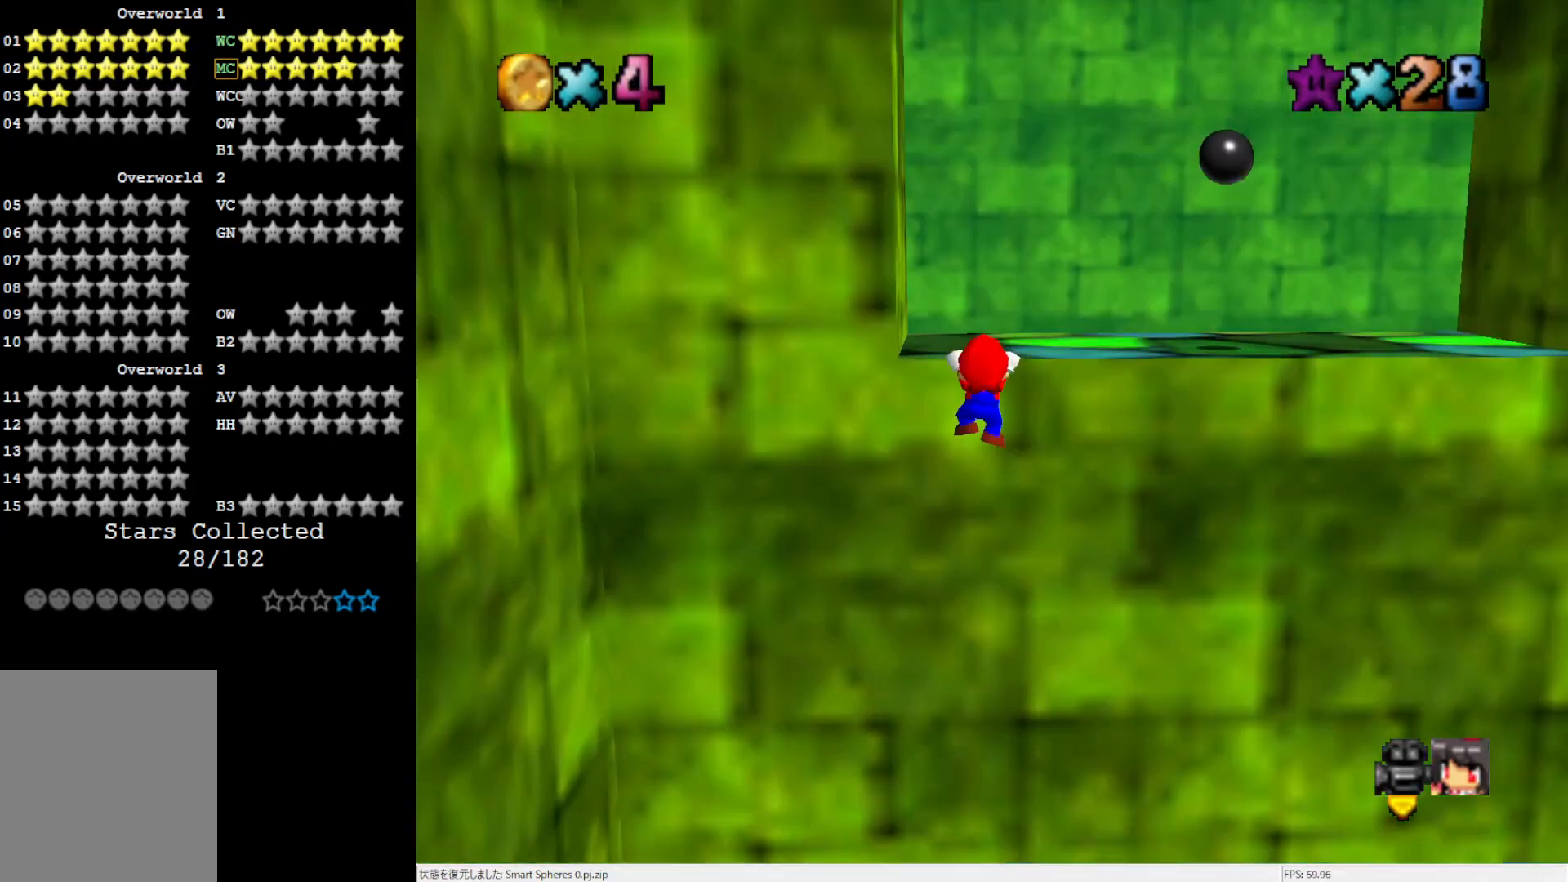
{"dt_ms": 500, "buttons": [], "left_stick": "center", "events": [[100, "A", "down"], [200, "left_stick", "center"], [233, "A", "up"]]}
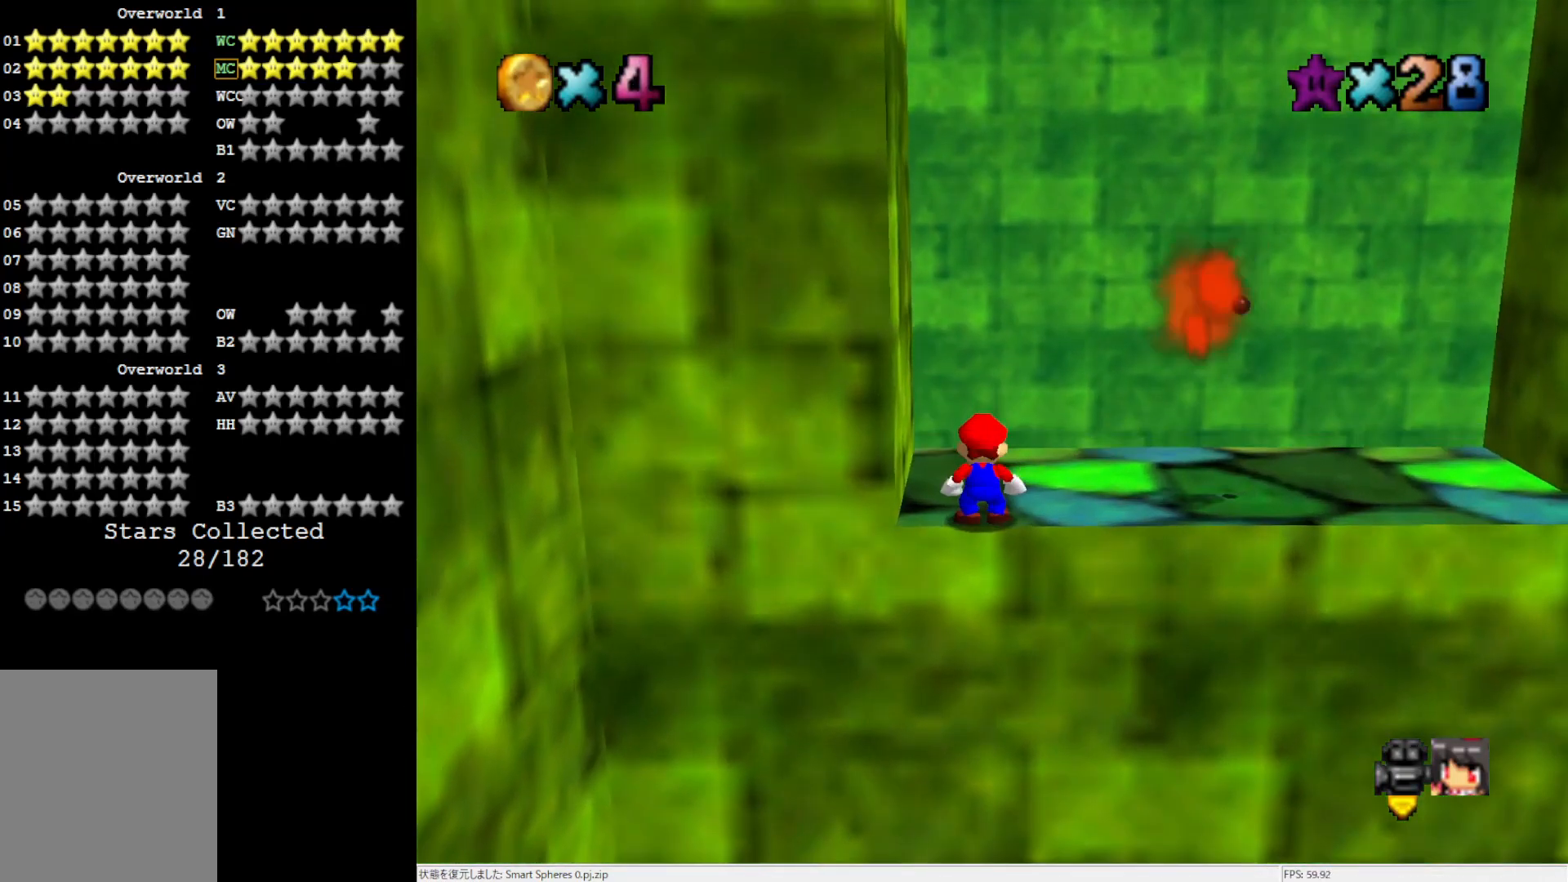
{"dt_ms": 500, "buttons": ["A", "B"], "left_stick": "up-right", "events": [[200, "A", "down"], [333, "left_stick", "up-right"], [467, "B", "down"]]}
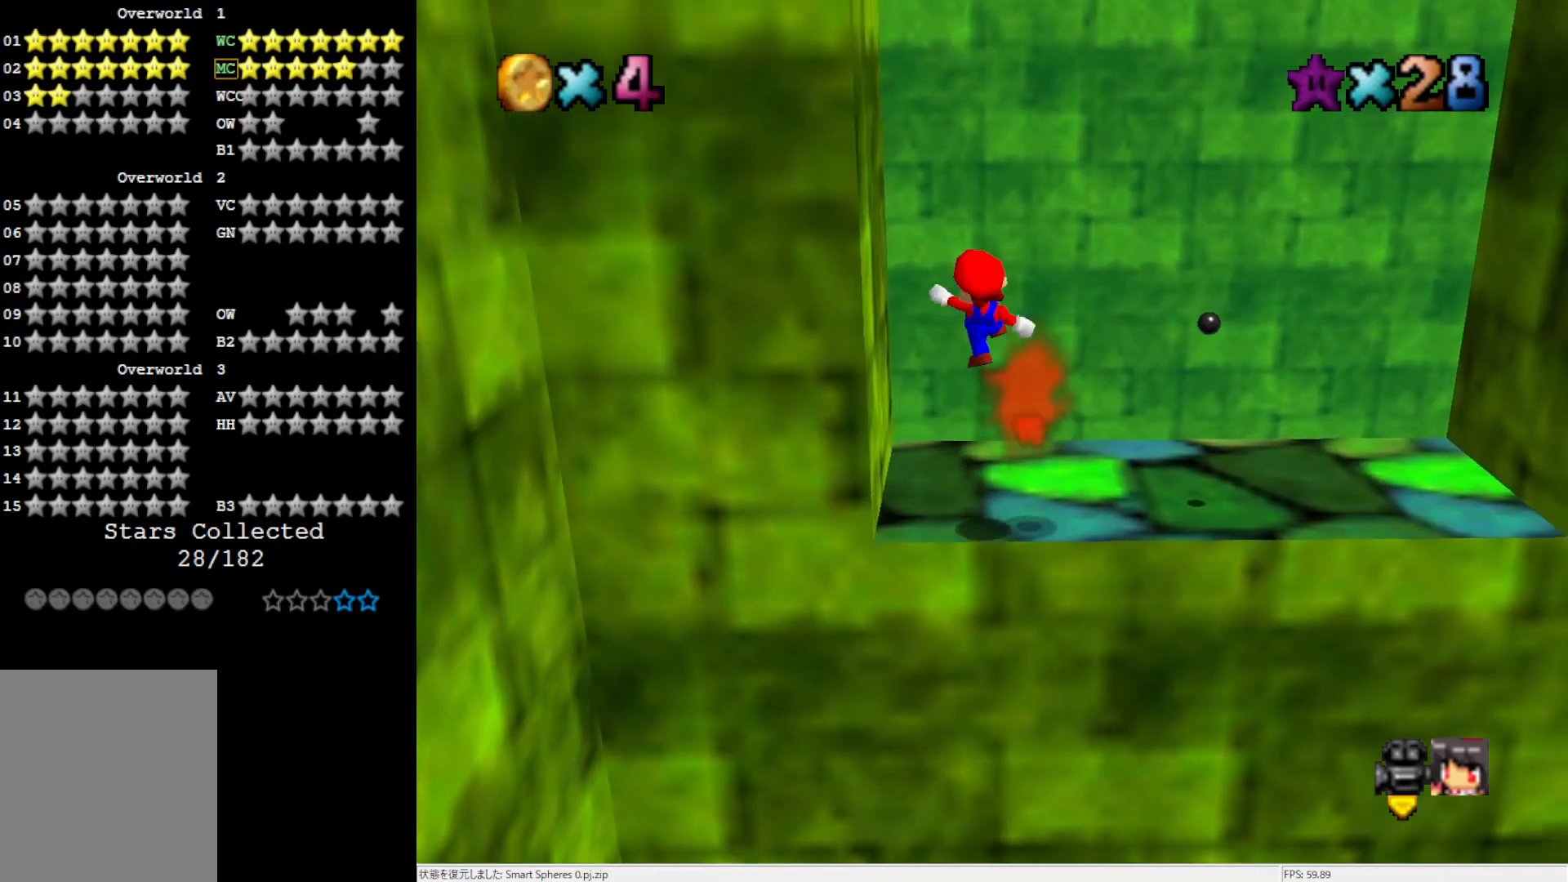
{"dt_ms": 500, "buttons": [], "left_stick": "center", "events": [[133, "A", "up"], [133, "B", "up"], [333, "C_LEFT", "down"], [433, "C_LEFT", "up"], [433, "left_stick", "center"]]}
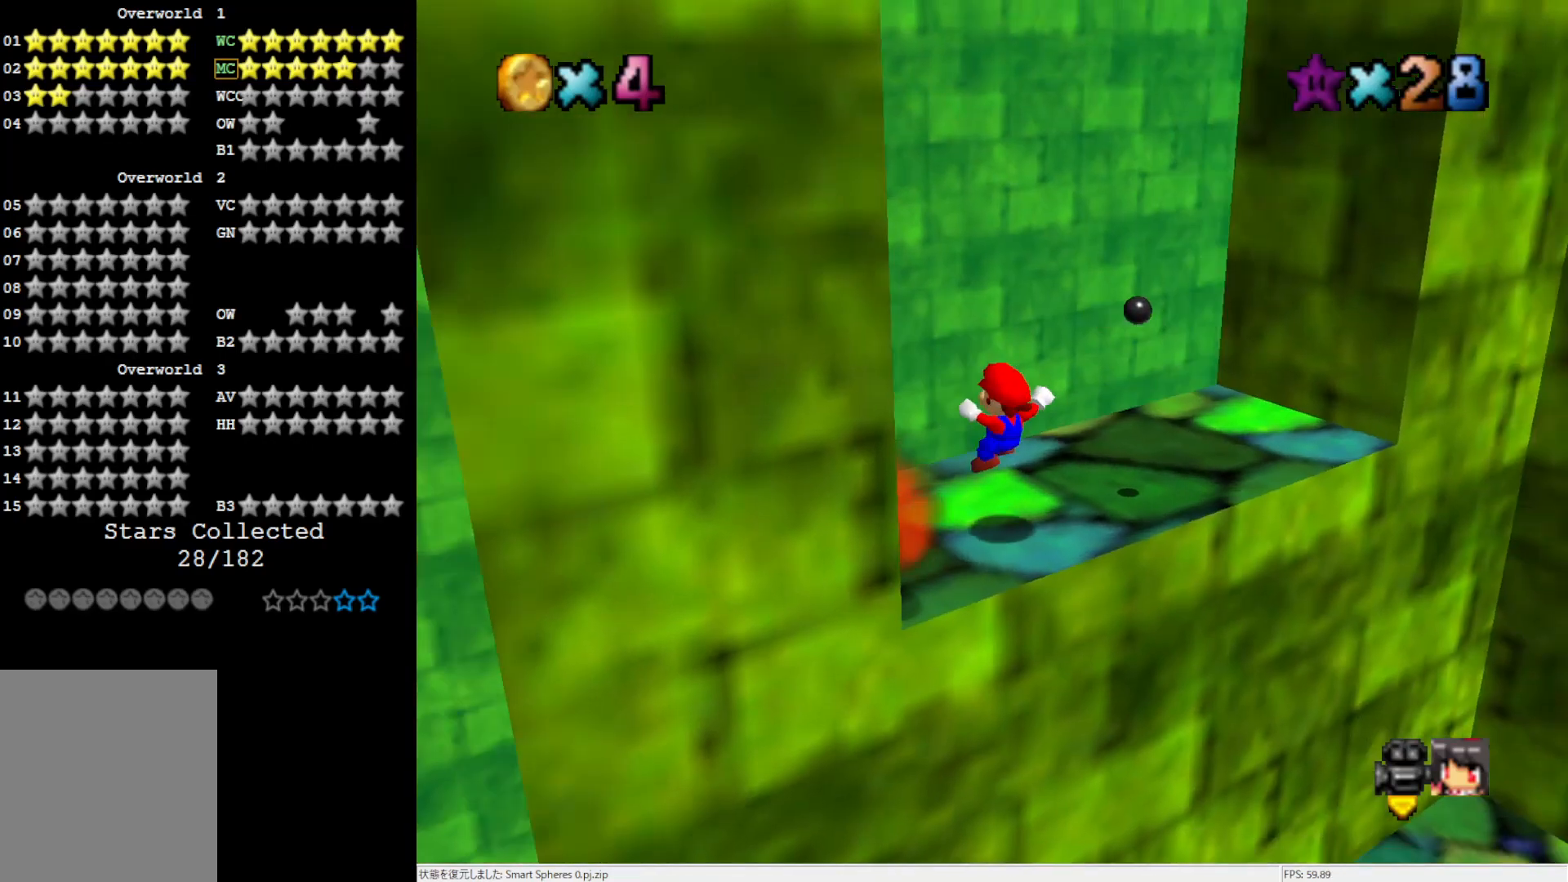
{"dt_ms": 500, "buttons": [], "left_stick": "center", "events": [[300, "C_LEFT", "down"], [433, "C_LEFT", "up"]]}
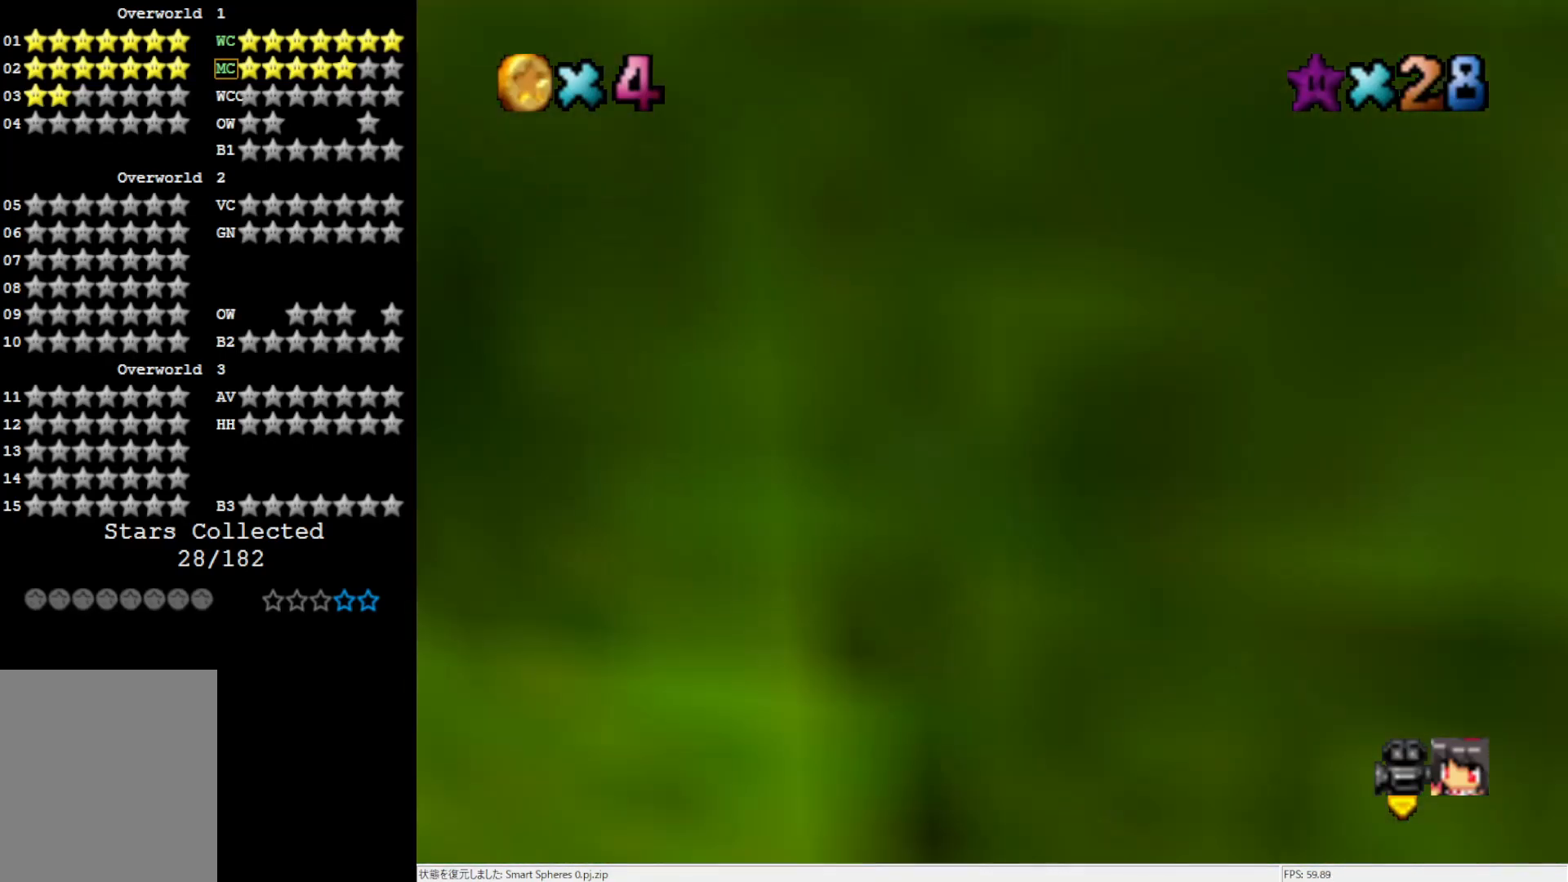
{"dt_ms": 500, "buttons": [], "left_stick": "center", "events": [[17, "left_stick", "up"], [333, "left_stick", "center"], [367, "A", "down"], [467, "A", "up"]]}
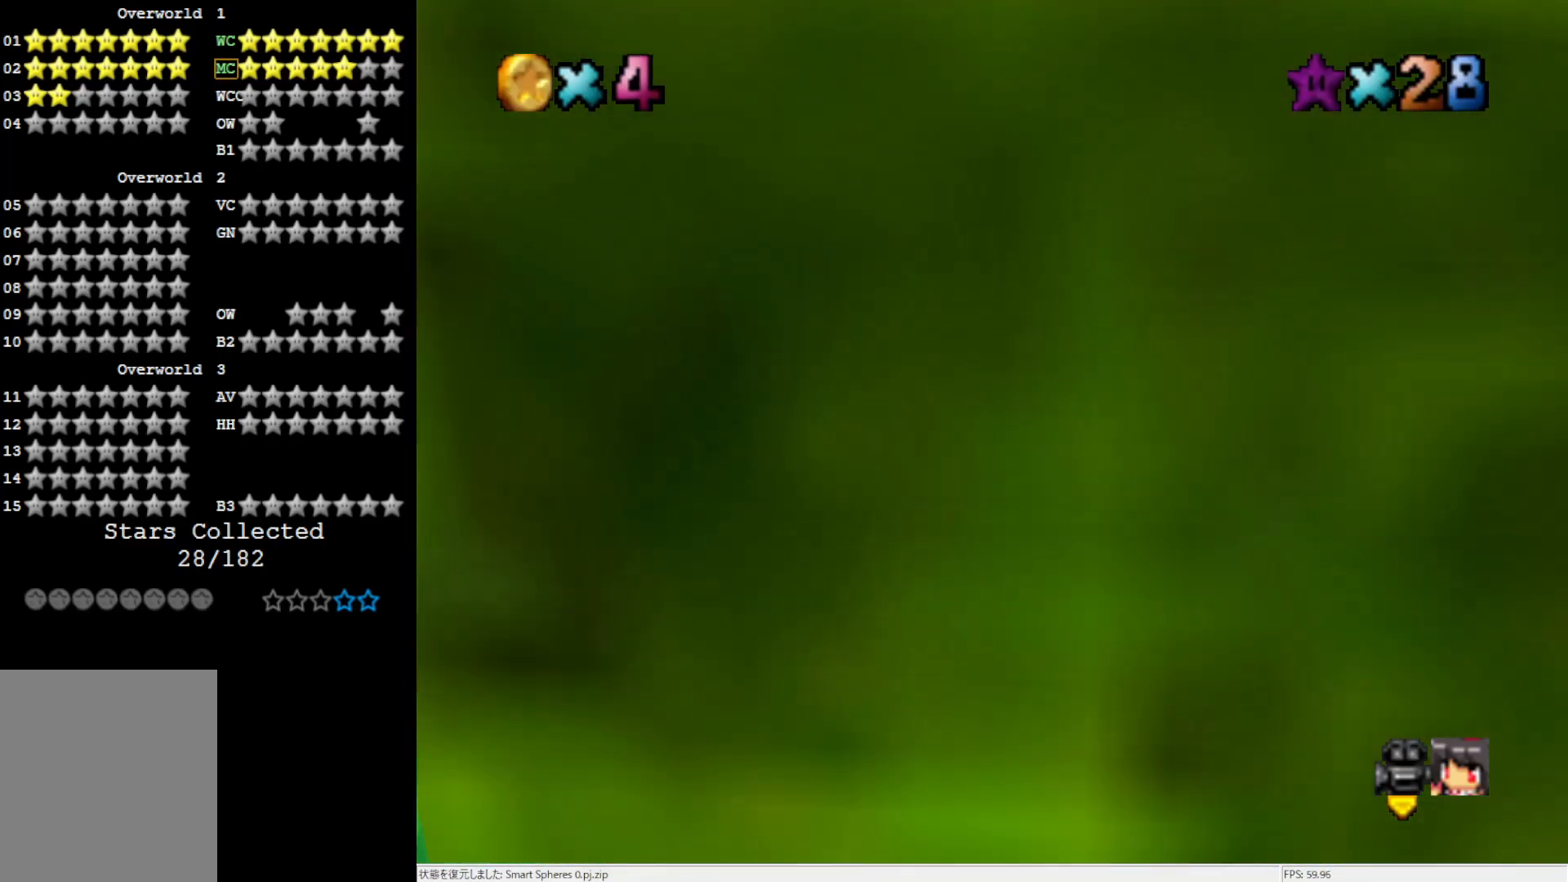
{"dt_ms": 500, "buttons": [], "left_stick": "up", "events": [[17, "left_stick", "up-left"], [200, "left_stick", "center"], [400, "left_stick", "up"]]}
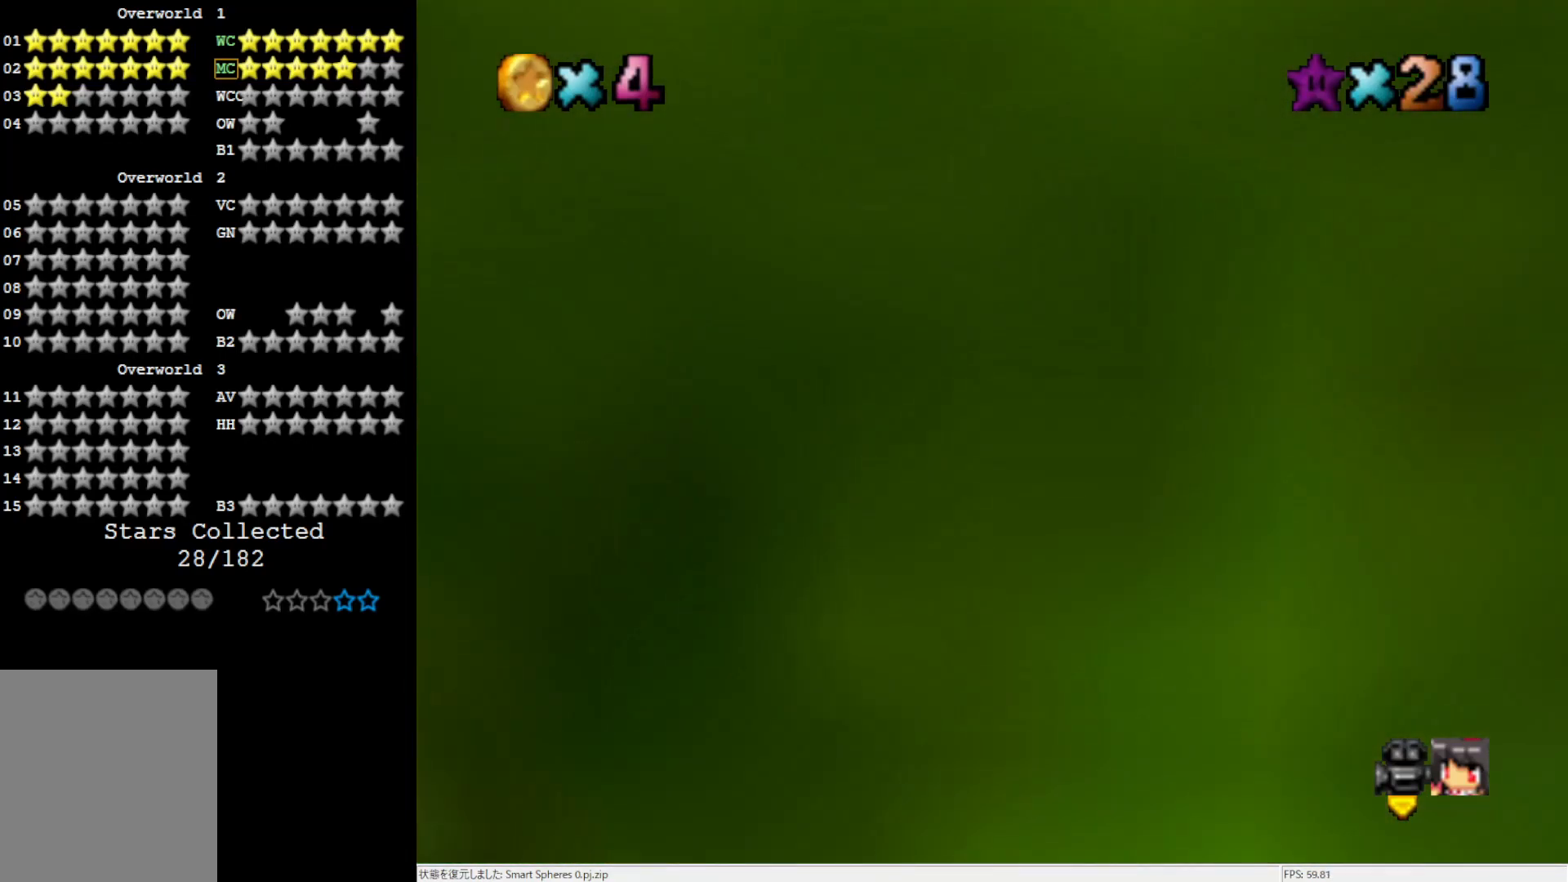
{"dt_ms": 500, "buttons": [], "left_stick": "center", "events": [[67, "left_stick", "center"]]}
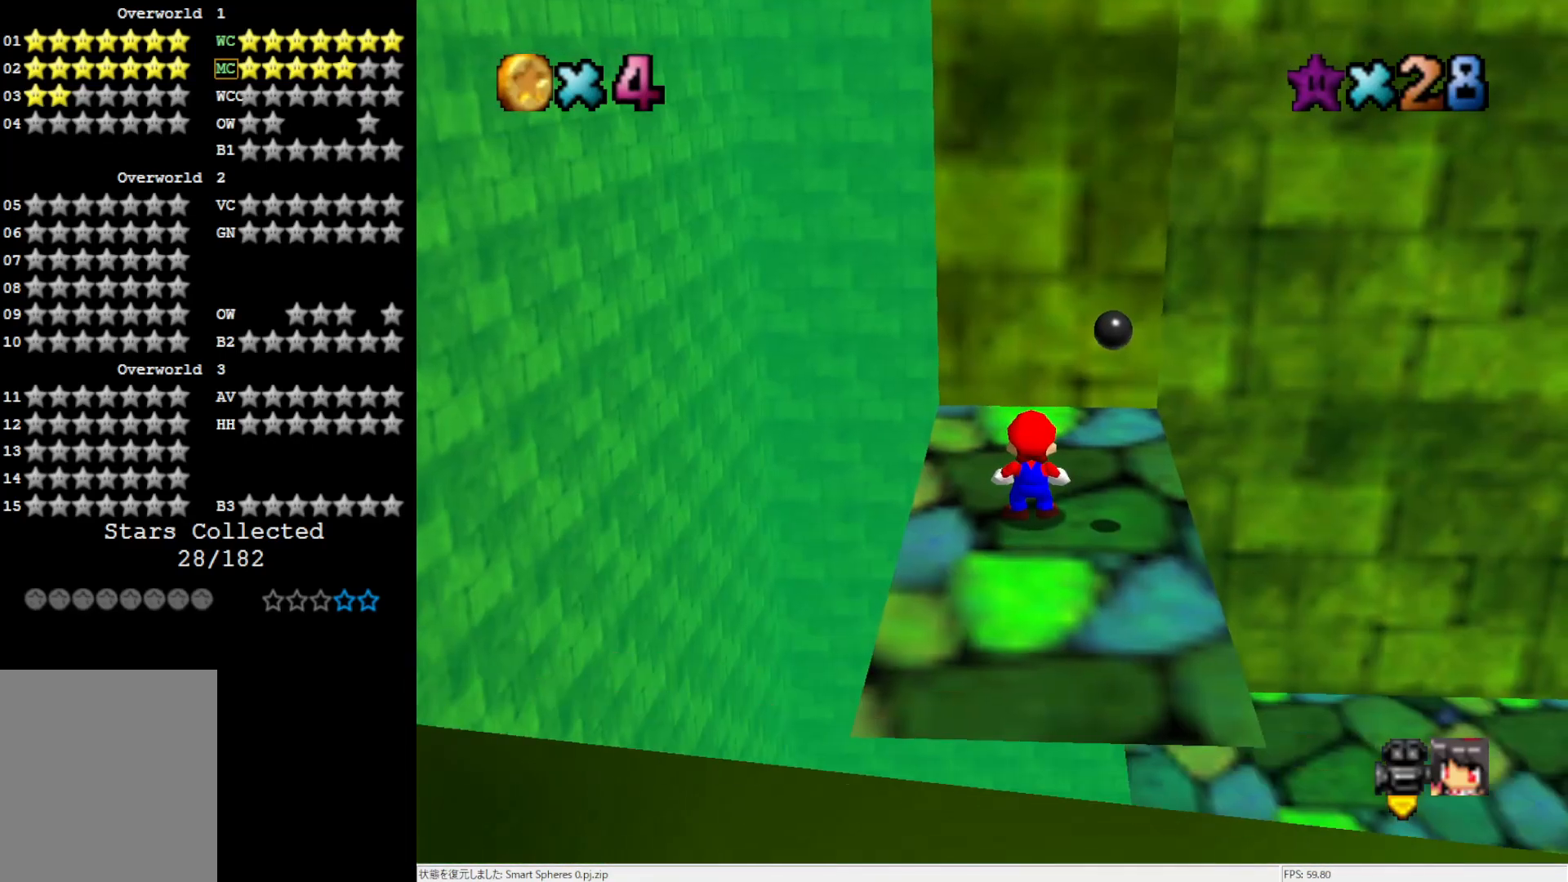
{"dt_ms": 500, "buttons": [], "left_stick": "center", "events": []}
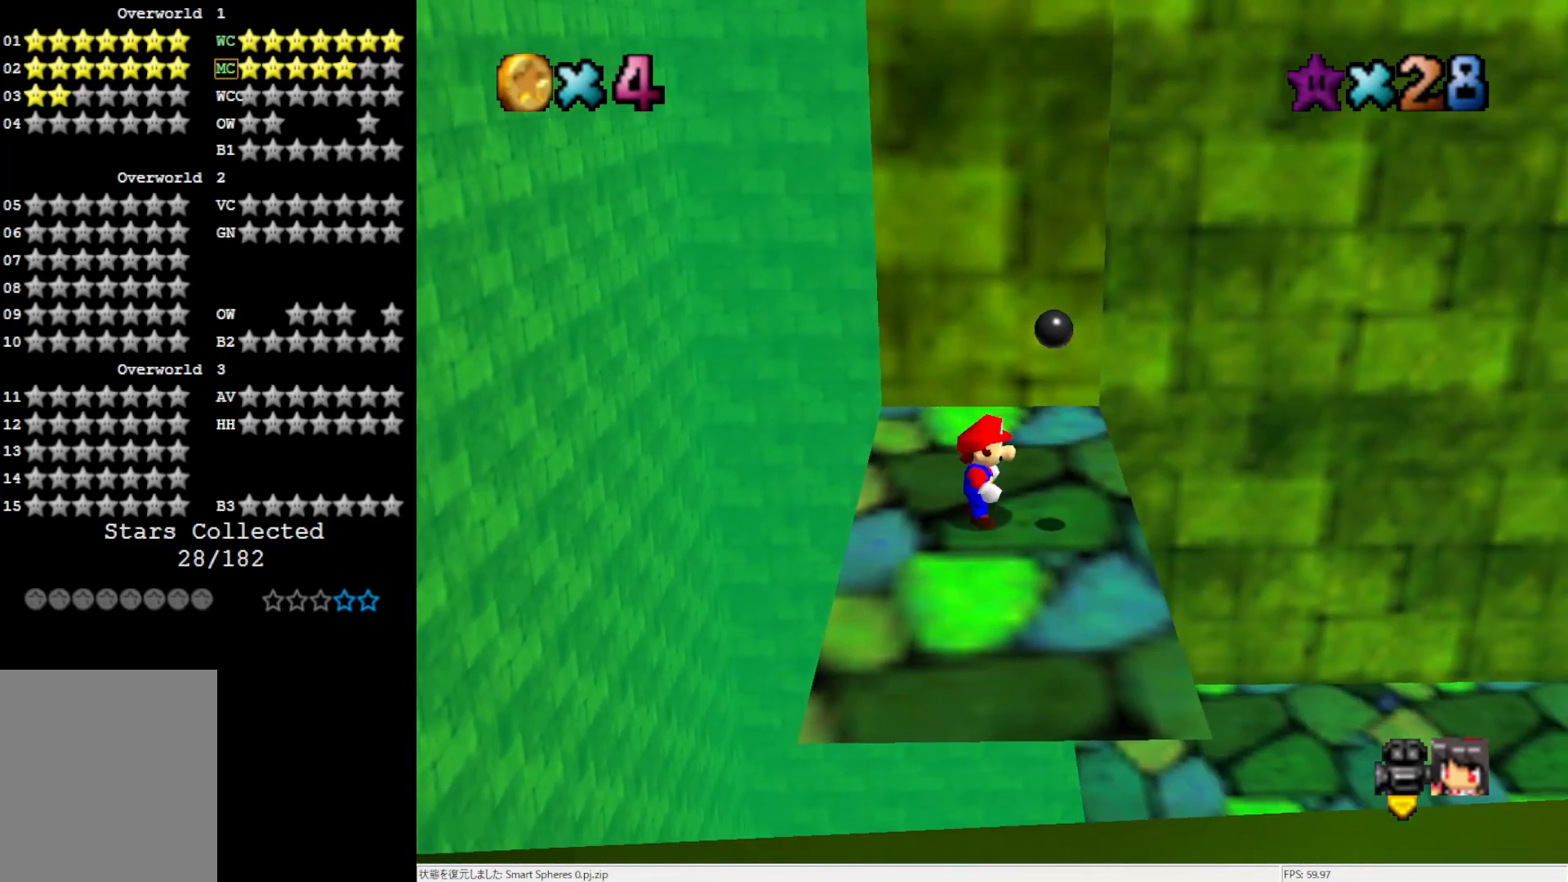
{"dt_ms": 500, "buttons": [], "left_stick": "left", "events": [[100, "A", "down"], [183, "left_stick", "left"], [250, "A", "up"]]}
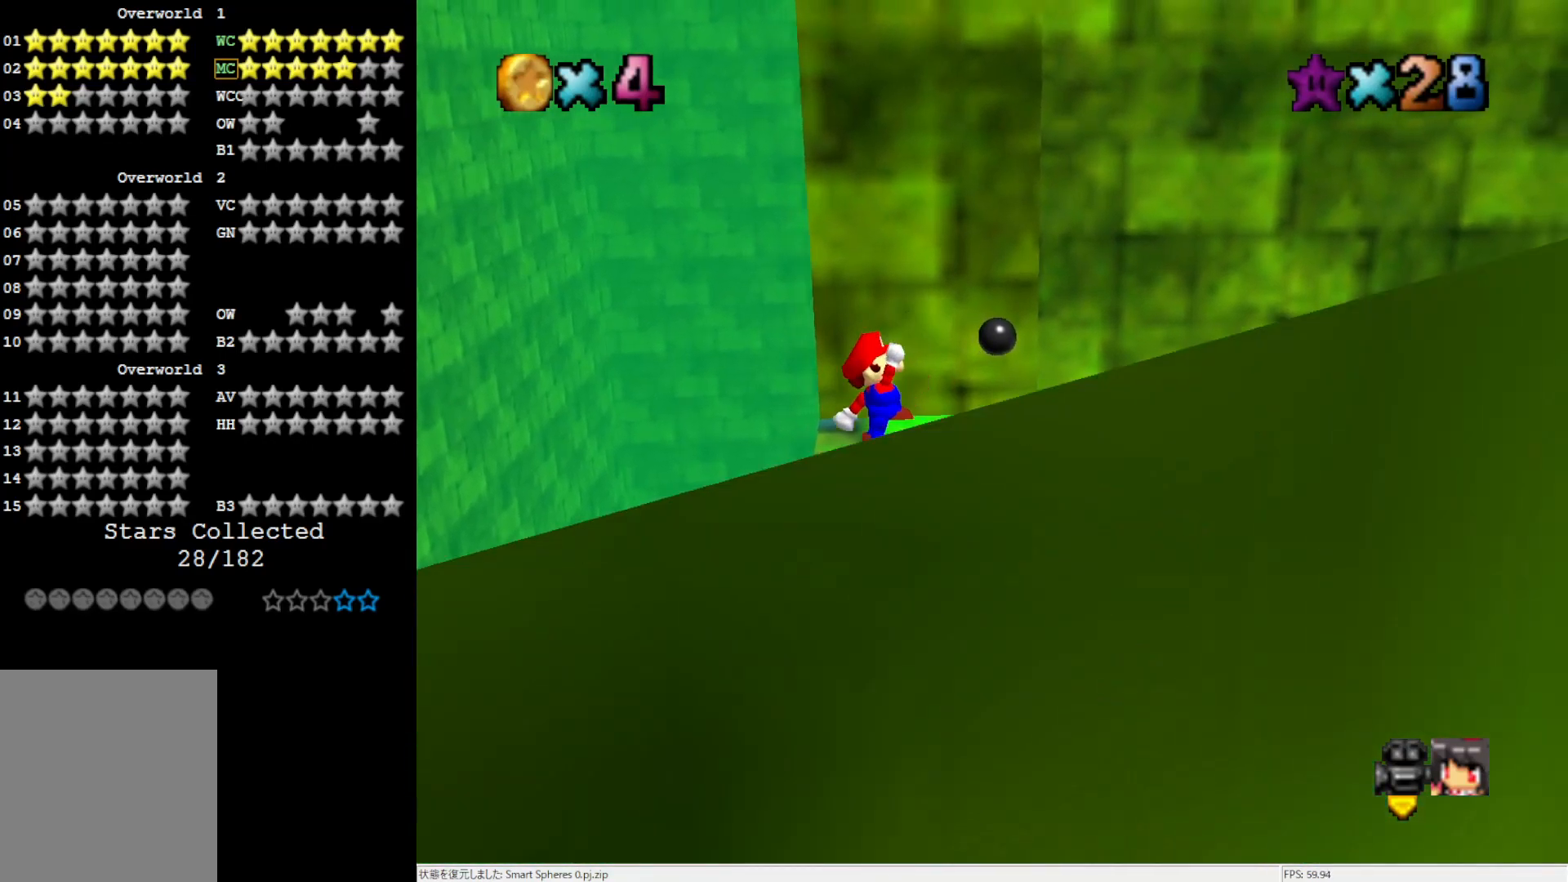
{"dt_ms": 500, "buttons": [], "left_stick": "center", "events": [[17, "left_stick", "center"]]}
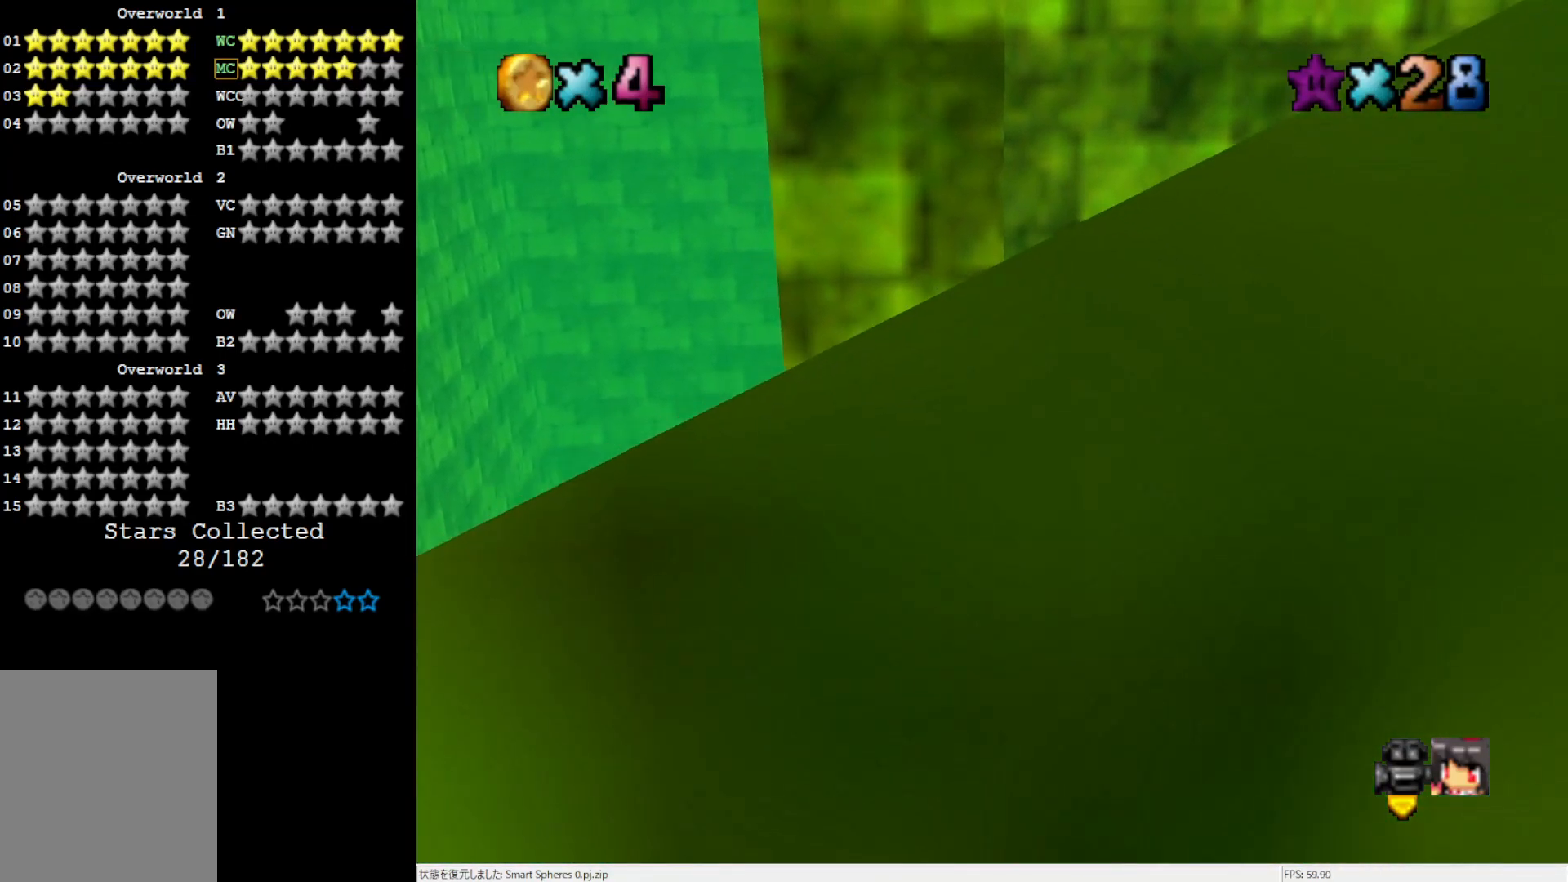
{"dt_ms": 500, "buttons": [], "left_stick": "up", "events": [[100, "A", "down"], [267, "A", "up"], [300, "left_stick", "up"]]}